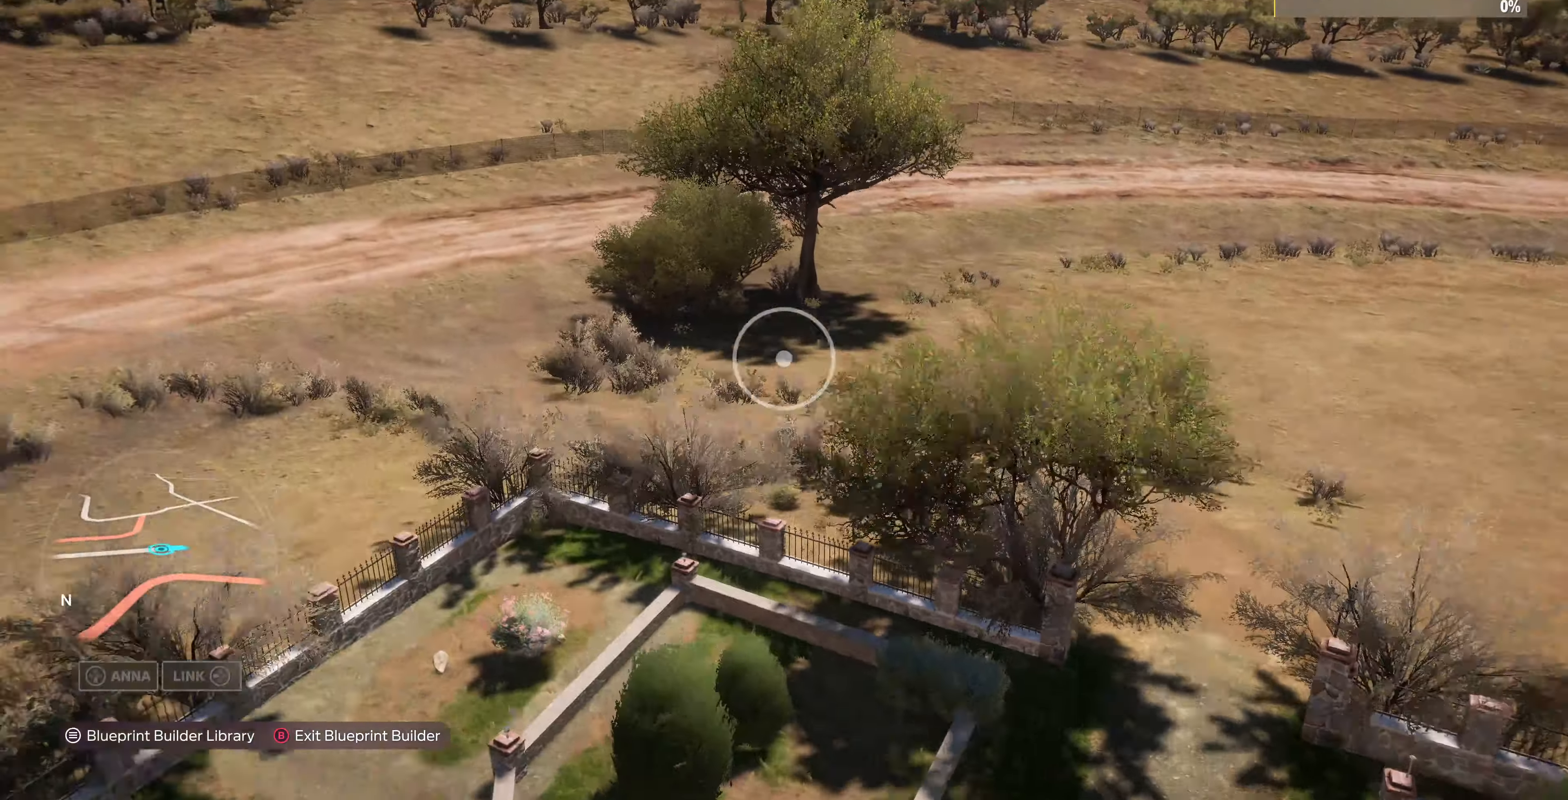
Gameplay with a controller (PlayStation layout); each line is a JSON object with the inputs held at the frame after it. "events" lists button and stick changes between this image and that frame as [ms after this image, input, new state], when the widget could be followed in between.
{"buttons": ["R2"], "left_stick": "up-right", "right_stick": "center", "events": [[166, "left_stick", "up-right"], [166, "right_stick", "center"]]}
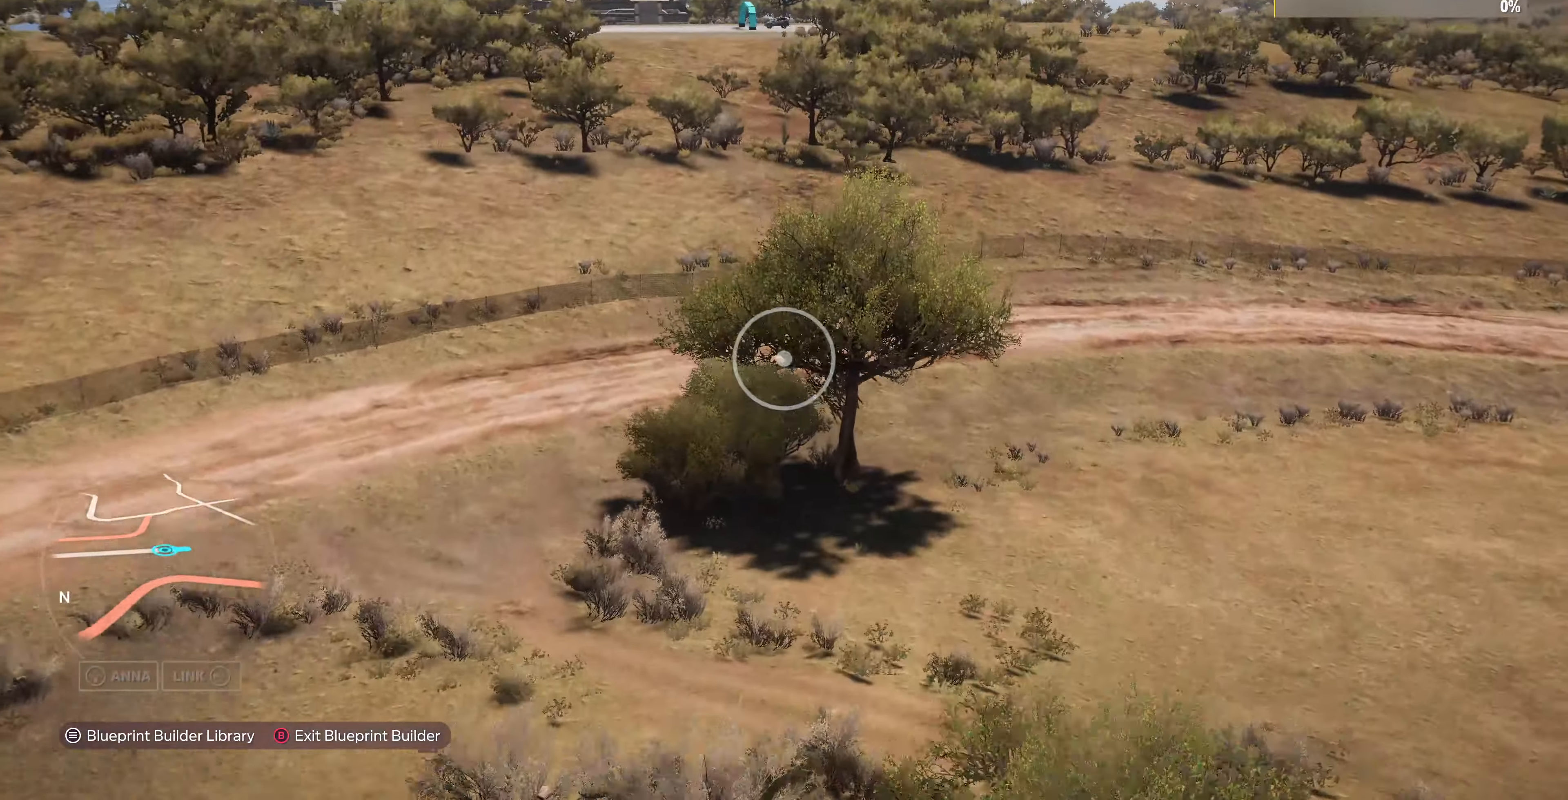
{"buttons": [], "left_stick": "up-right", "right_stick": "center", "events": [[500, "R2", "up"]]}
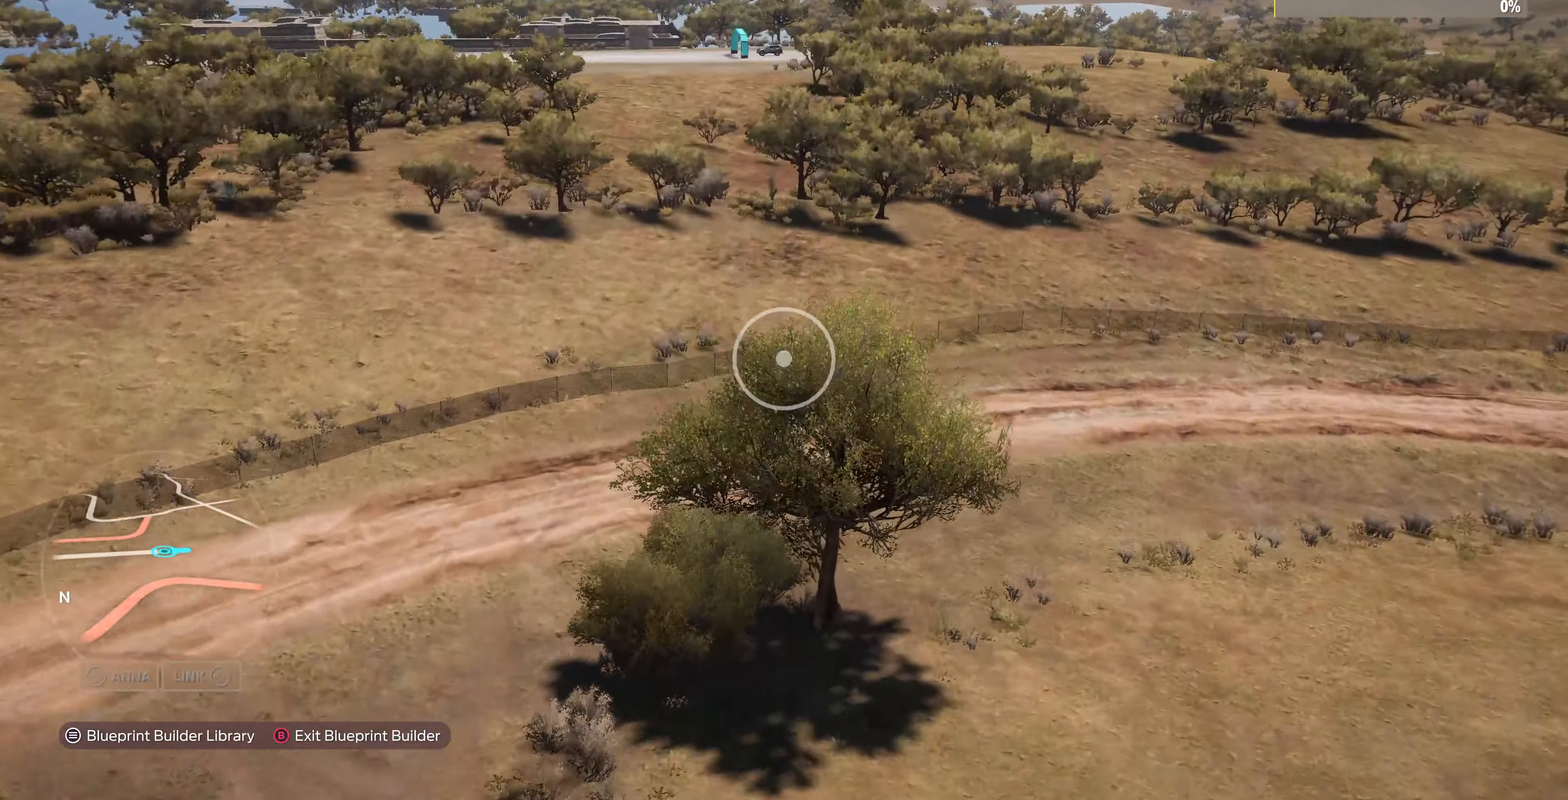
{"buttons": [], "left_stick": "up-right", "right_stick": "right", "events": [[500, "right_stick", "right"]]}
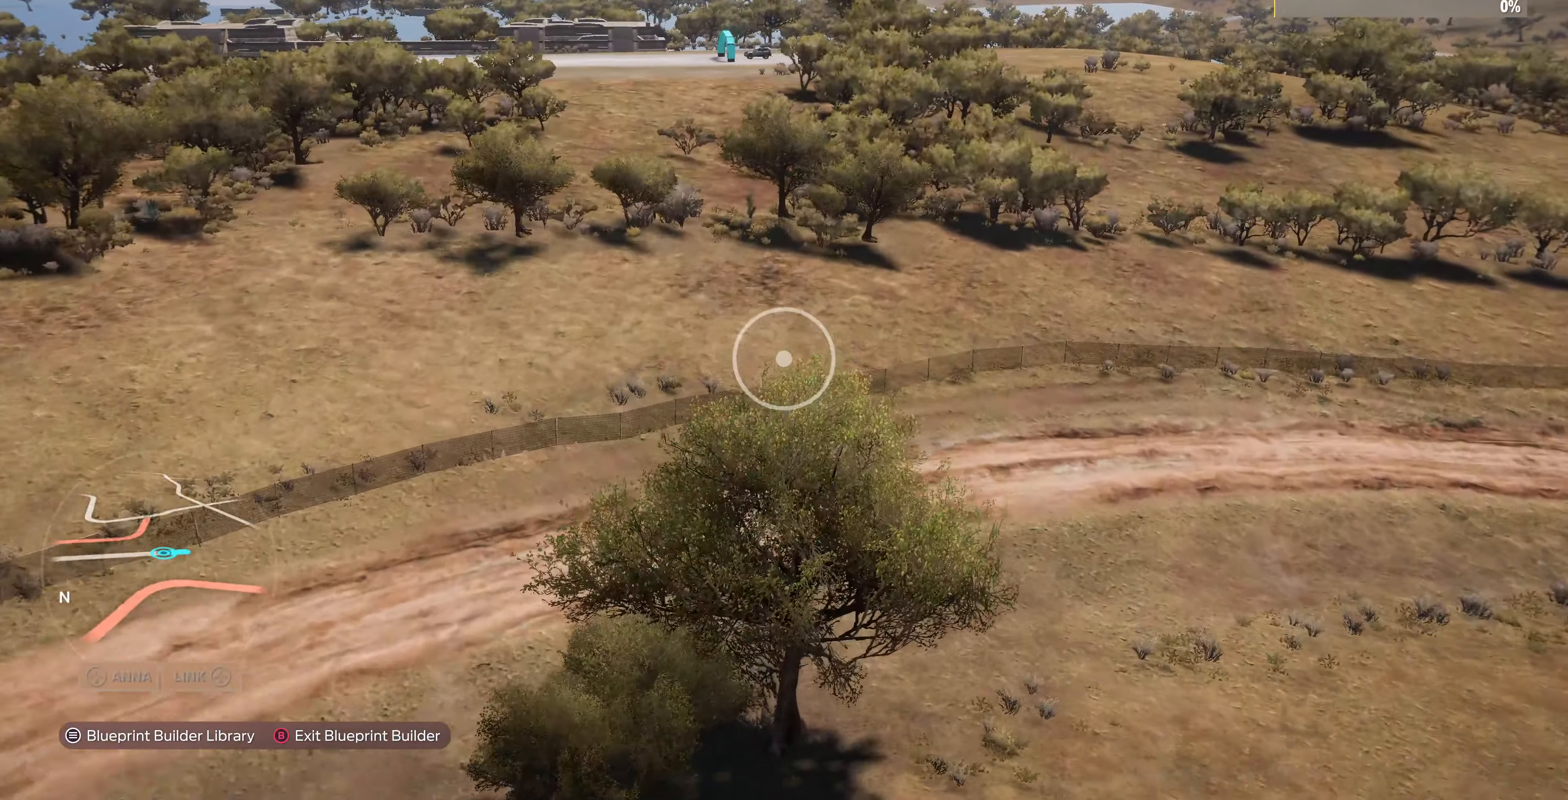
{"buttons": [], "left_stick": "up-right", "right_stick": "down-right", "events": [[100, "R2", "down"], [267, "right_stick", "down-right"], [334, "R2", "up"]]}
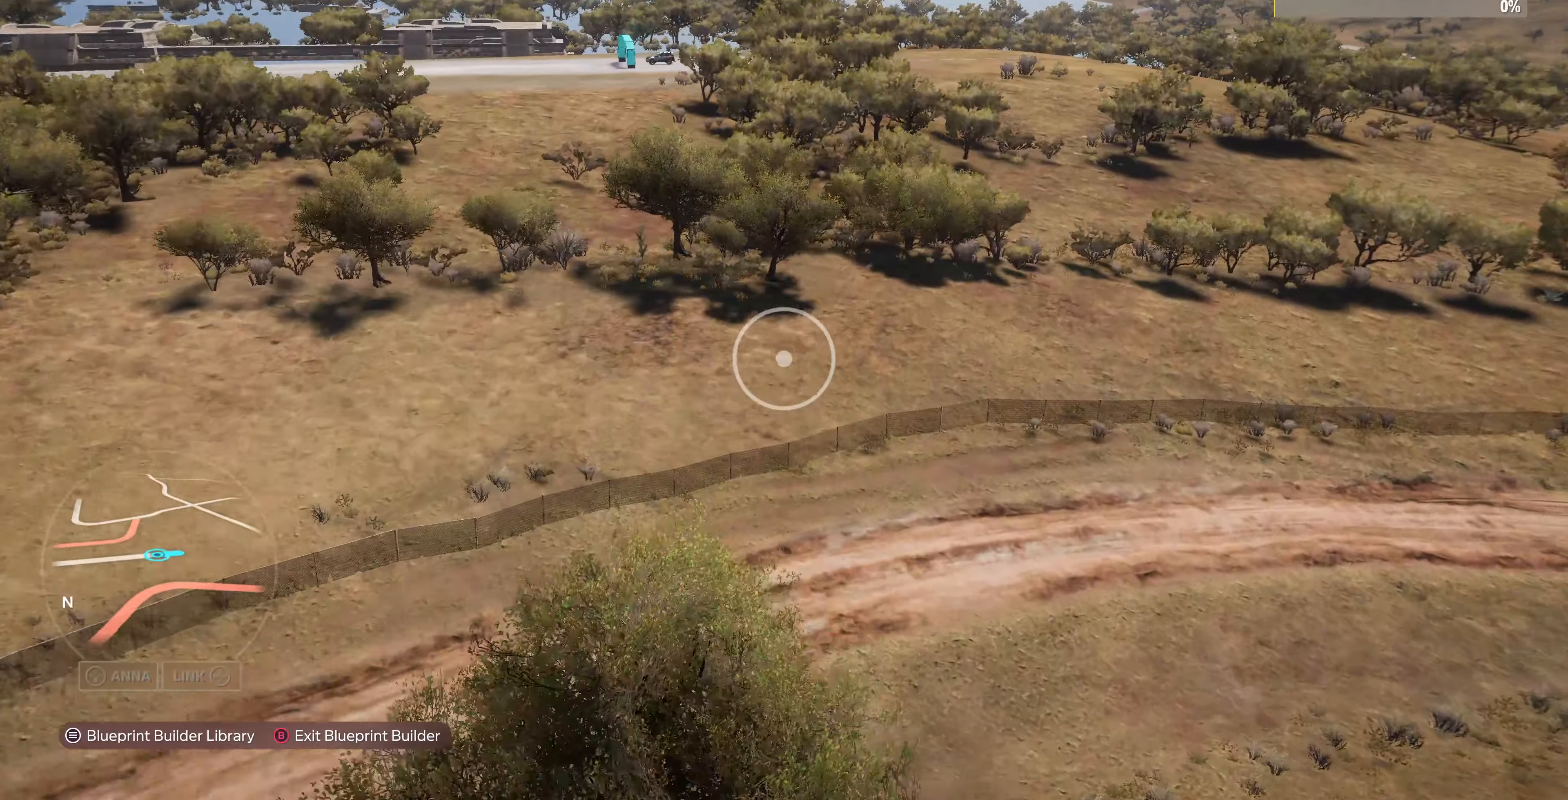
{"buttons": [], "left_stick": "up-right", "right_stick": "center", "events": [[34, "right_stick", "right"], [300, "R2", "down"], [467, "R2", "up"], [467, "right_stick", "center"]]}
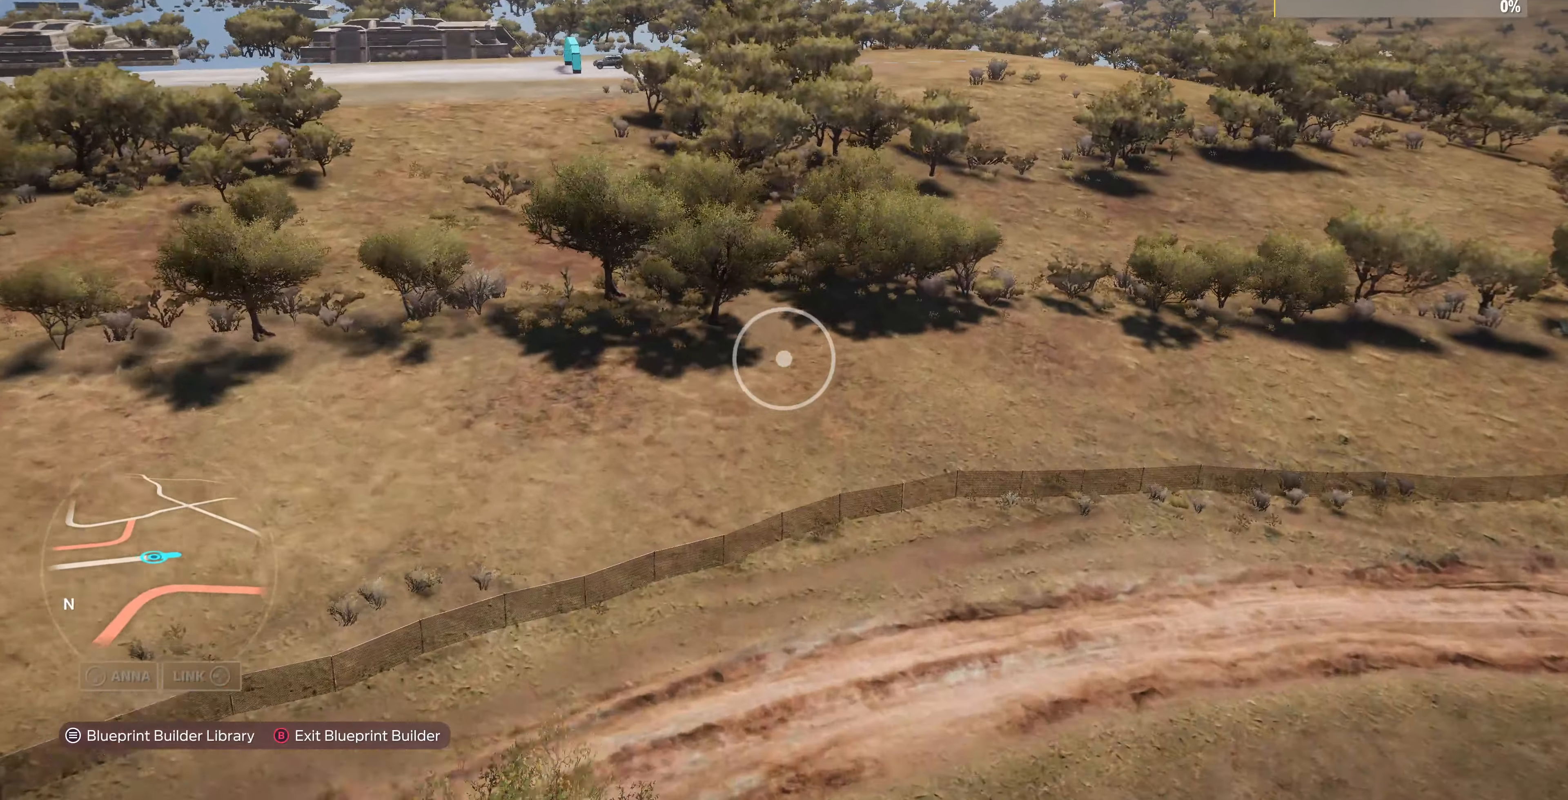
{"buttons": ["R2"], "left_stick": "up-right", "right_stick": "center", "events": [[434, "R2", "down"]]}
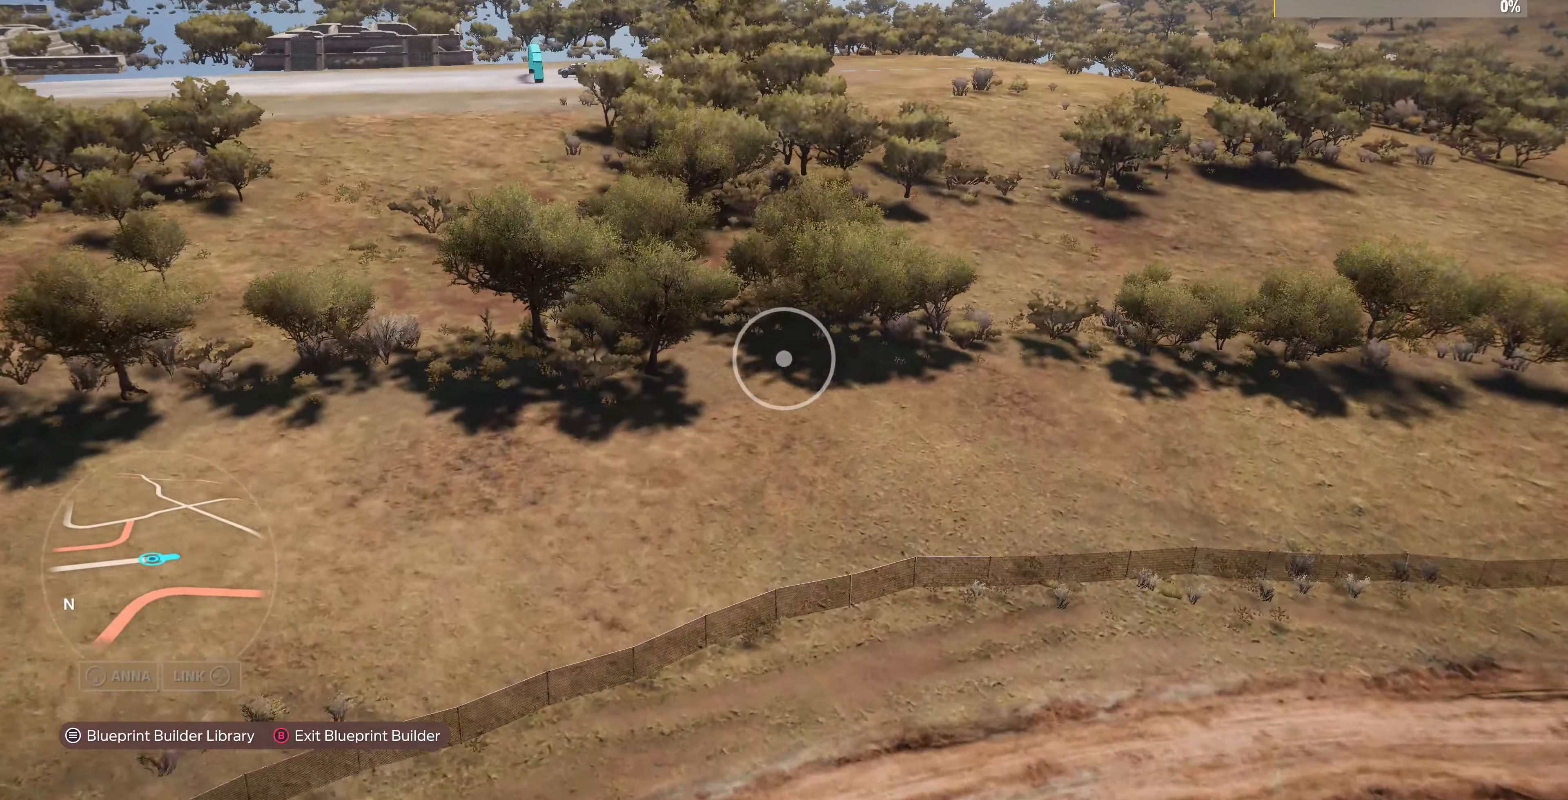
{"buttons": [], "left_stick": "up-right", "right_stick": "right", "events": [[134, "R2", "up"], [467, "right_stick", "right"]]}
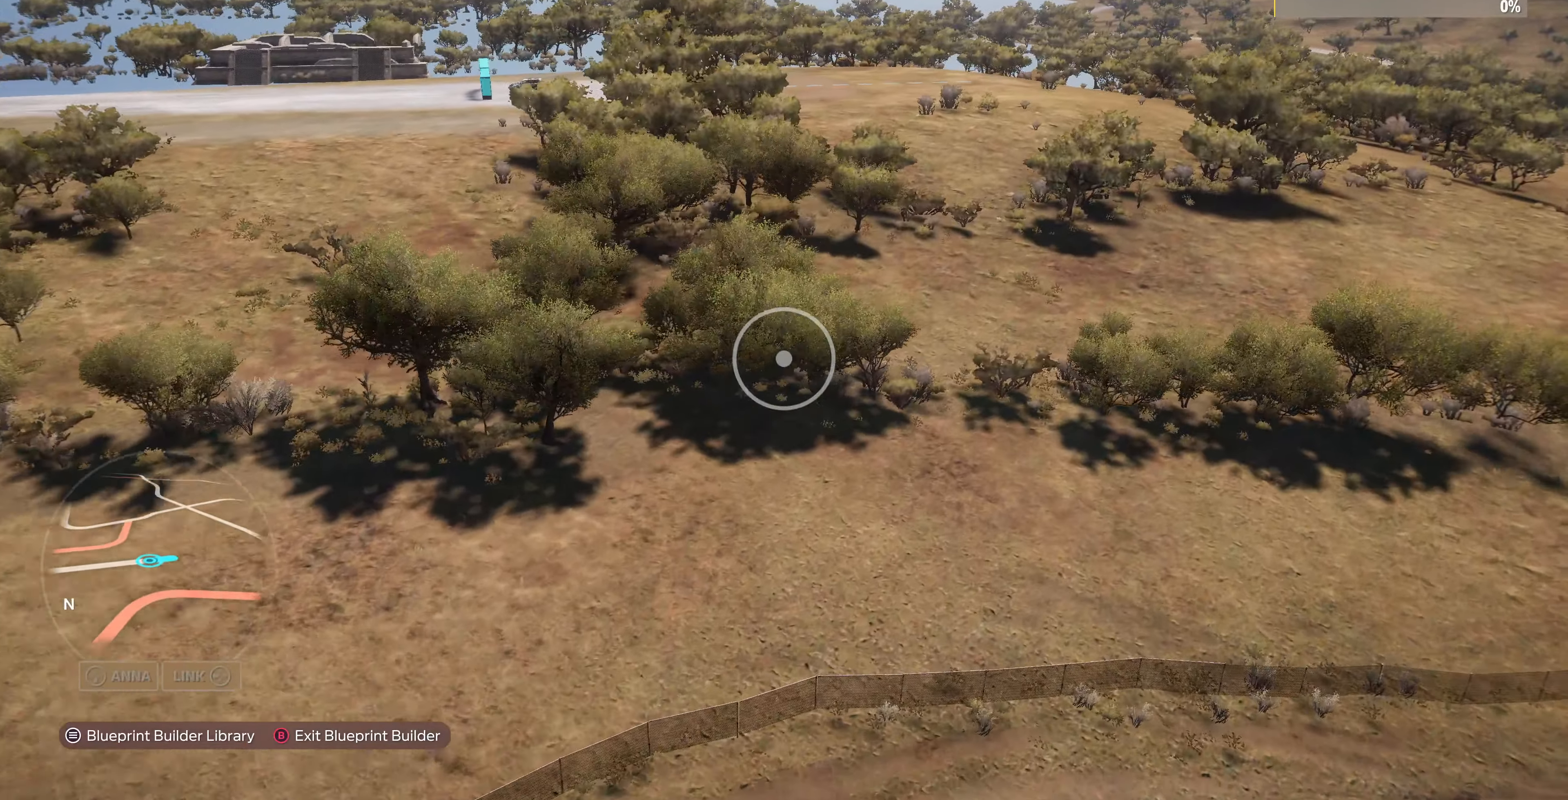
{"buttons": ["R2"], "left_stick": "up-right", "right_stick": "center", "events": [[234, "right_stick", "center"], [467, "R2", "down"]]}
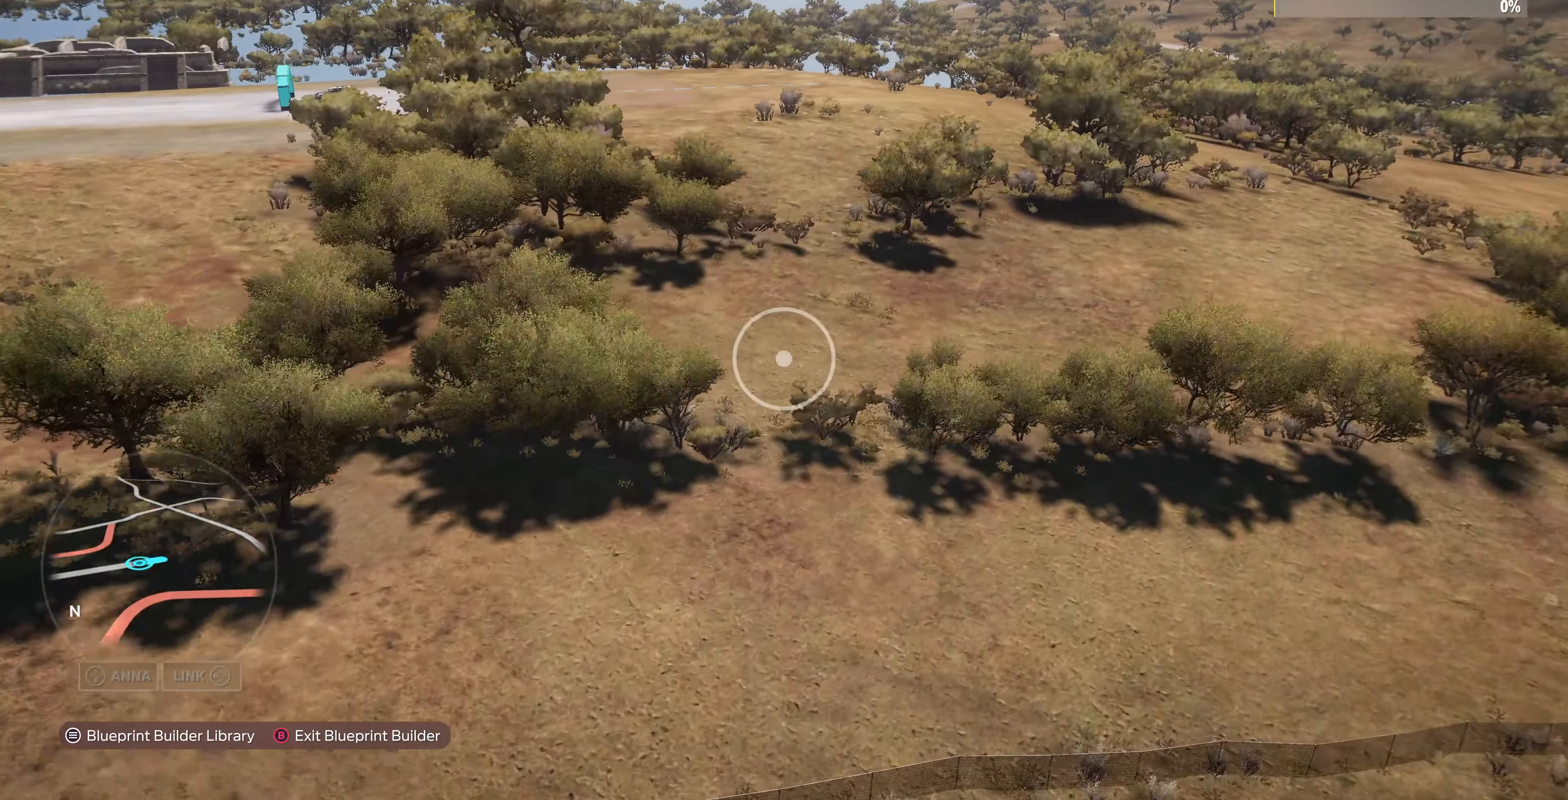
{"buttons": [], "left_stick": "up", "right_stick": "center", "events": [[134, "R2", "up"], [134, "right_stick", "right"], [334, "left_stick", "up"], [367, "right_stick", "center"]]}
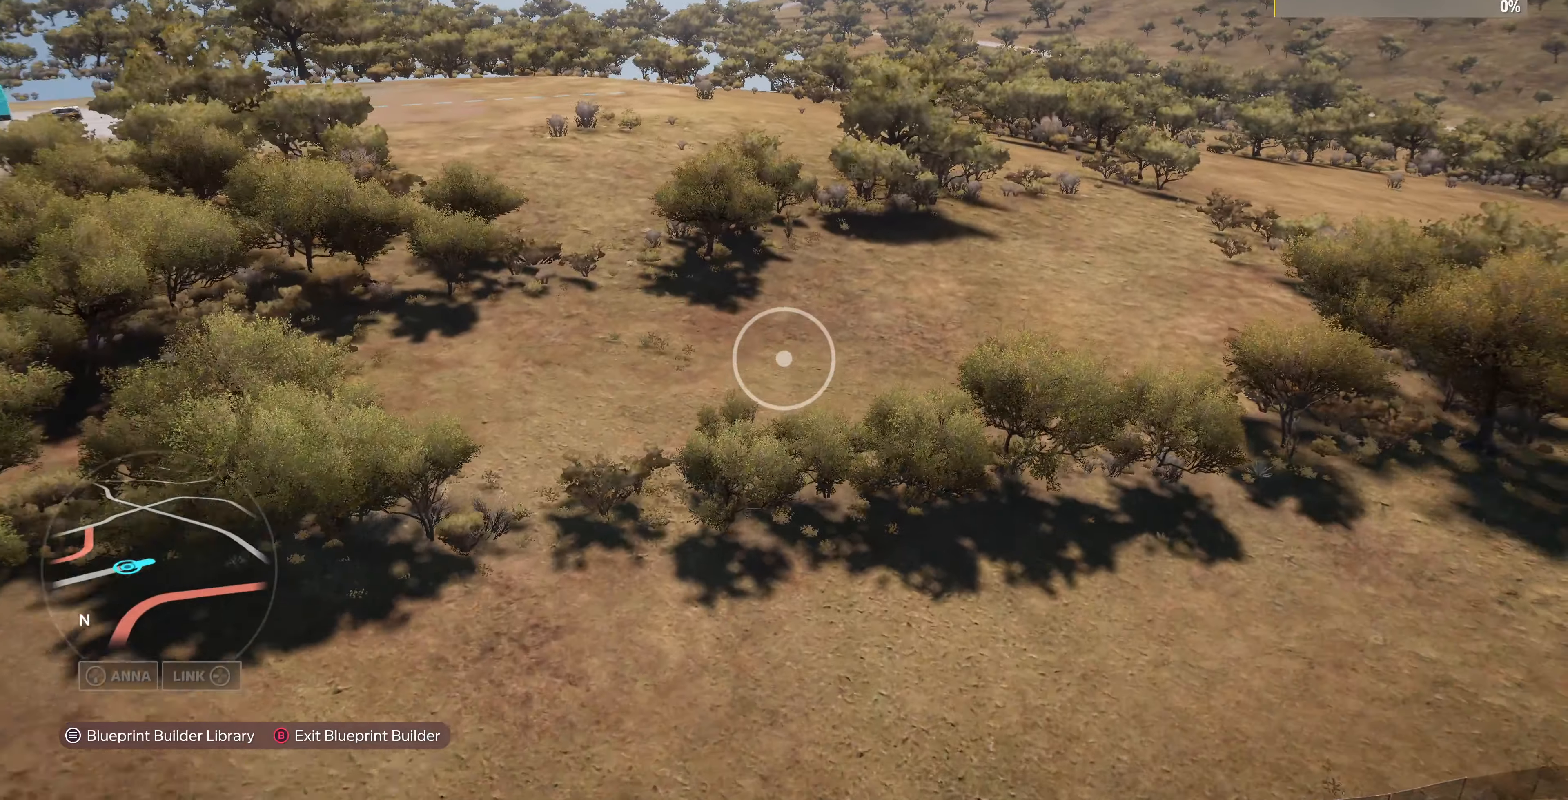
{"buttons": [], "left_stick": "up", "right_stick": "center", "events": [[67, "right_stick", "right"], [234, "right_stick", "center"]]}
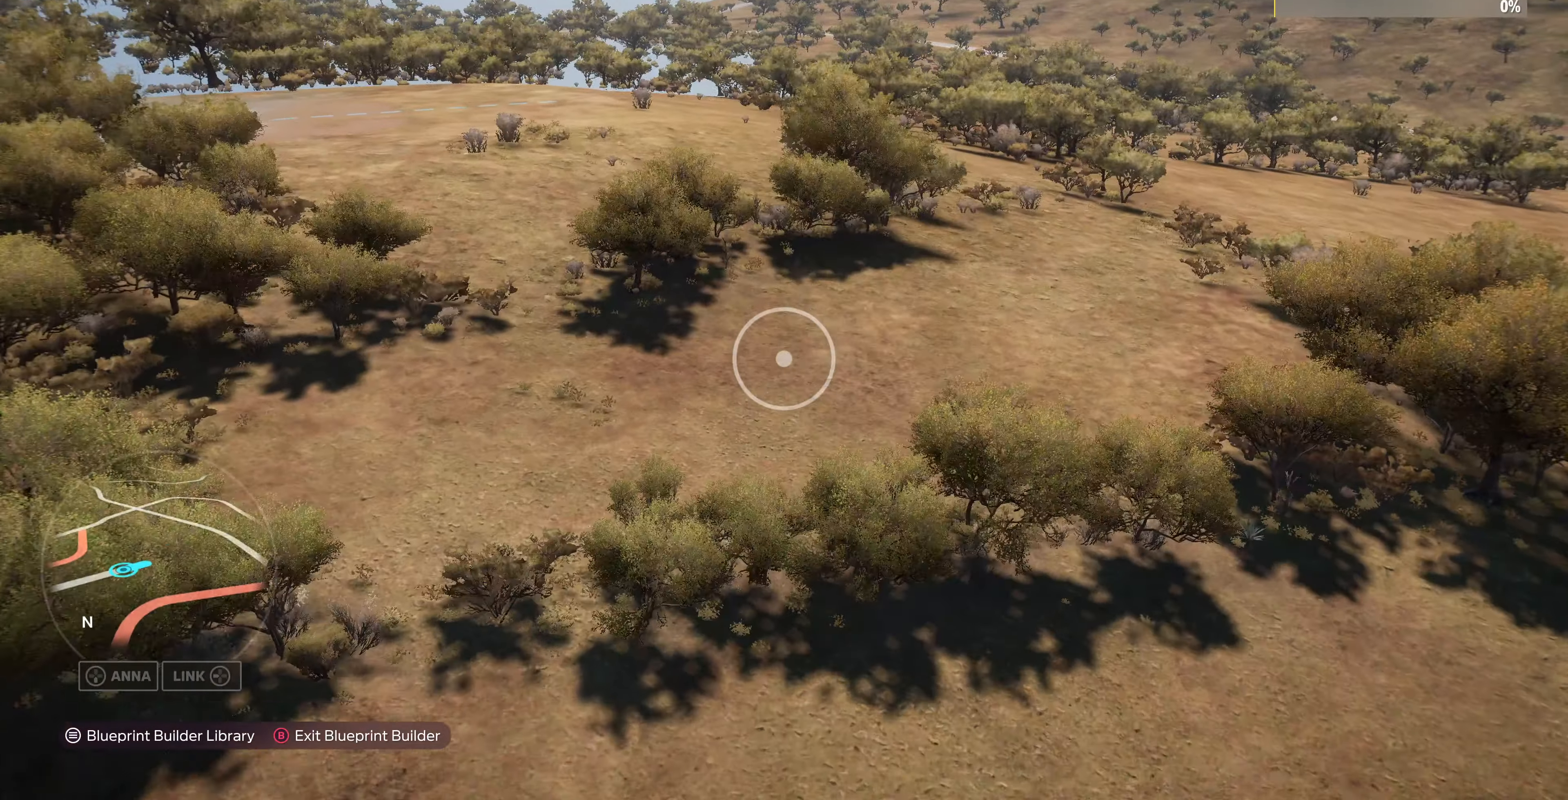
{"buttons": [], "left_stick": "up-right", "right_stick": "center", "events": [[134, "left_stick", "up-right"]]}
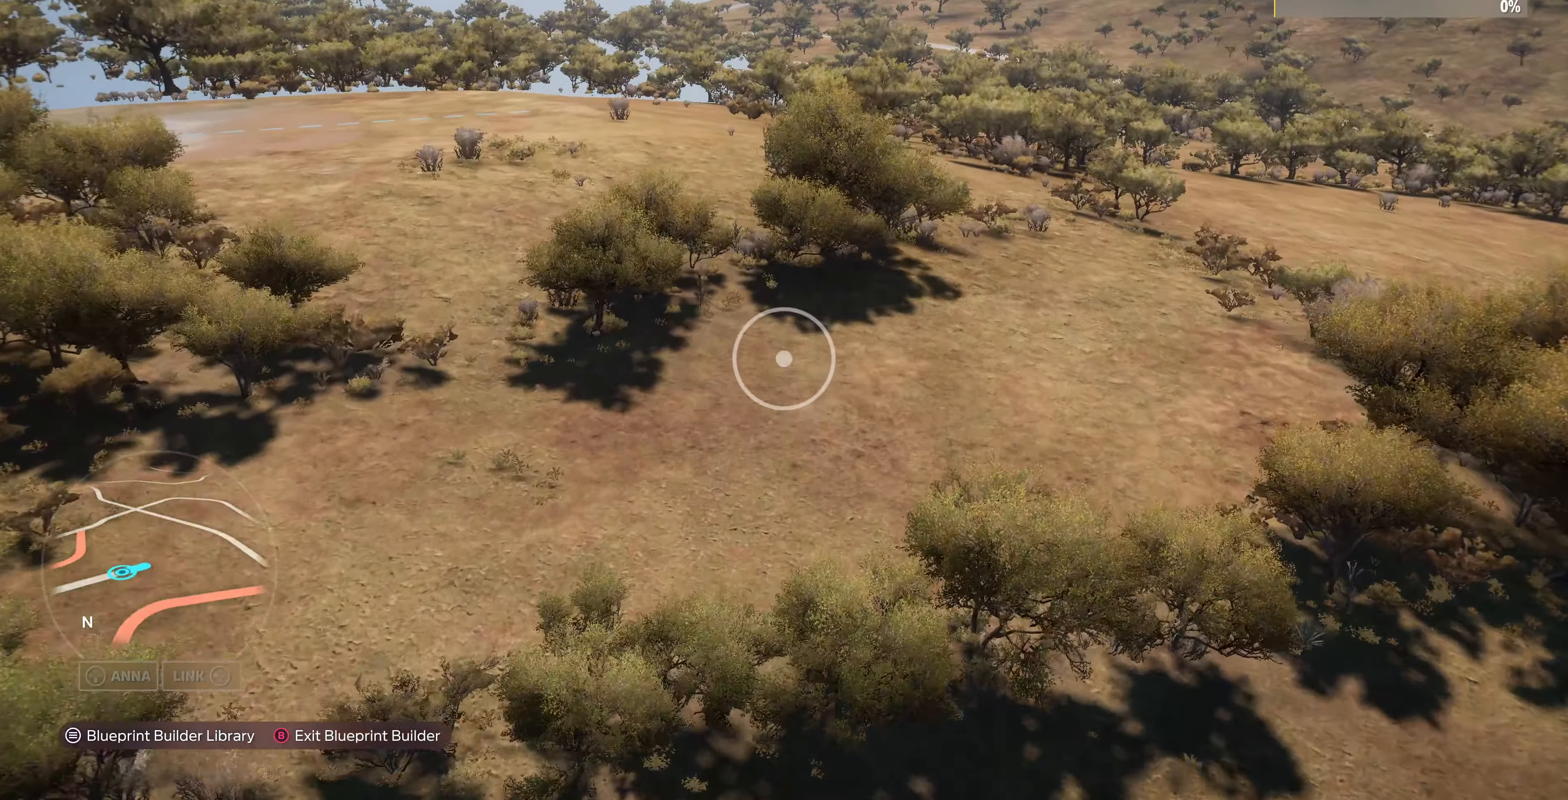
{"buttons": [], "left_stick": "up-right", "right_stick": "center", "events": []}
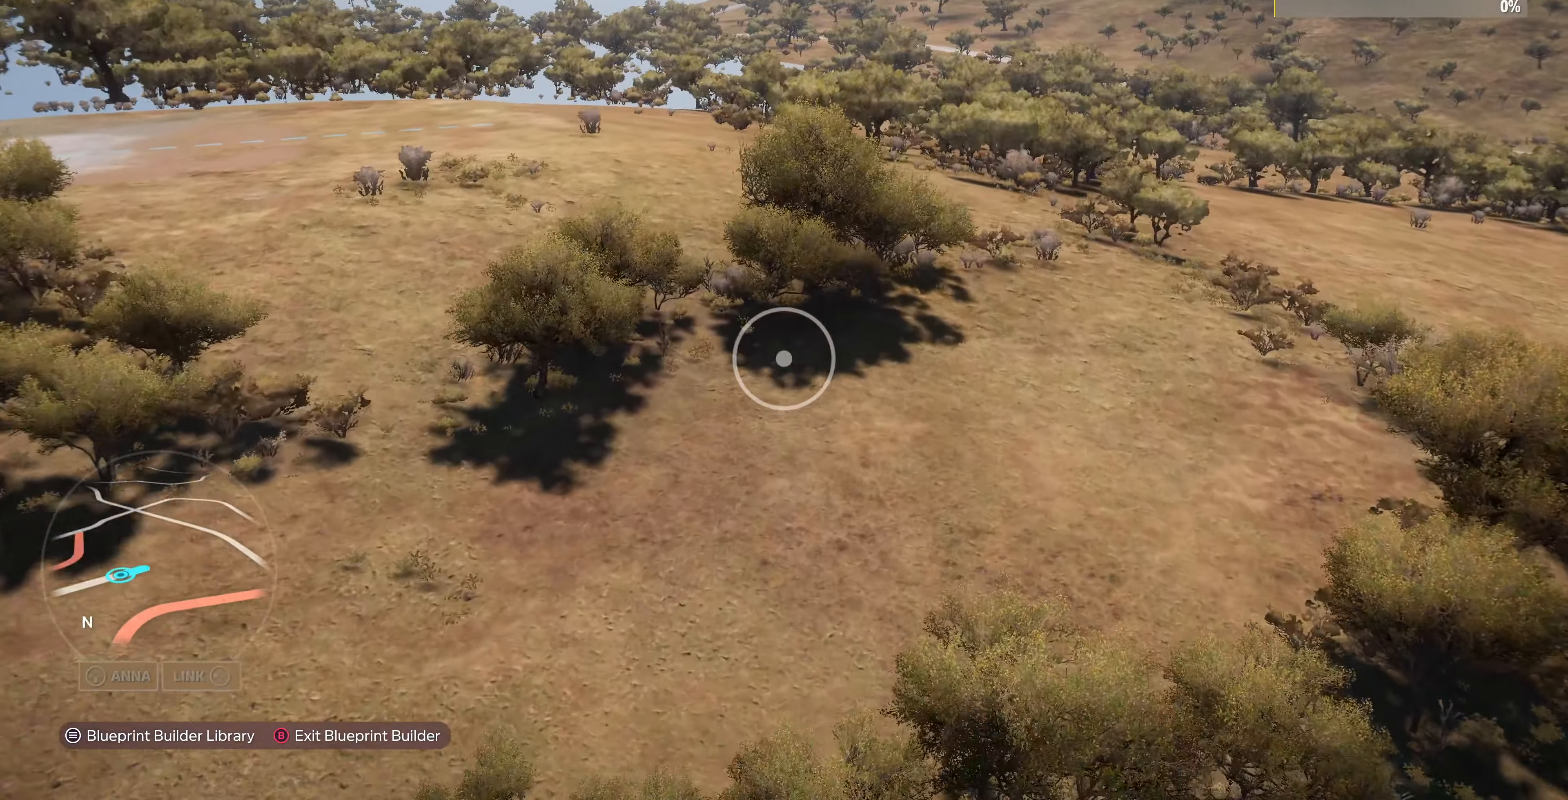
{"buttons": [], "left_stick": "up-right", "right_stick": "center", "events": []}
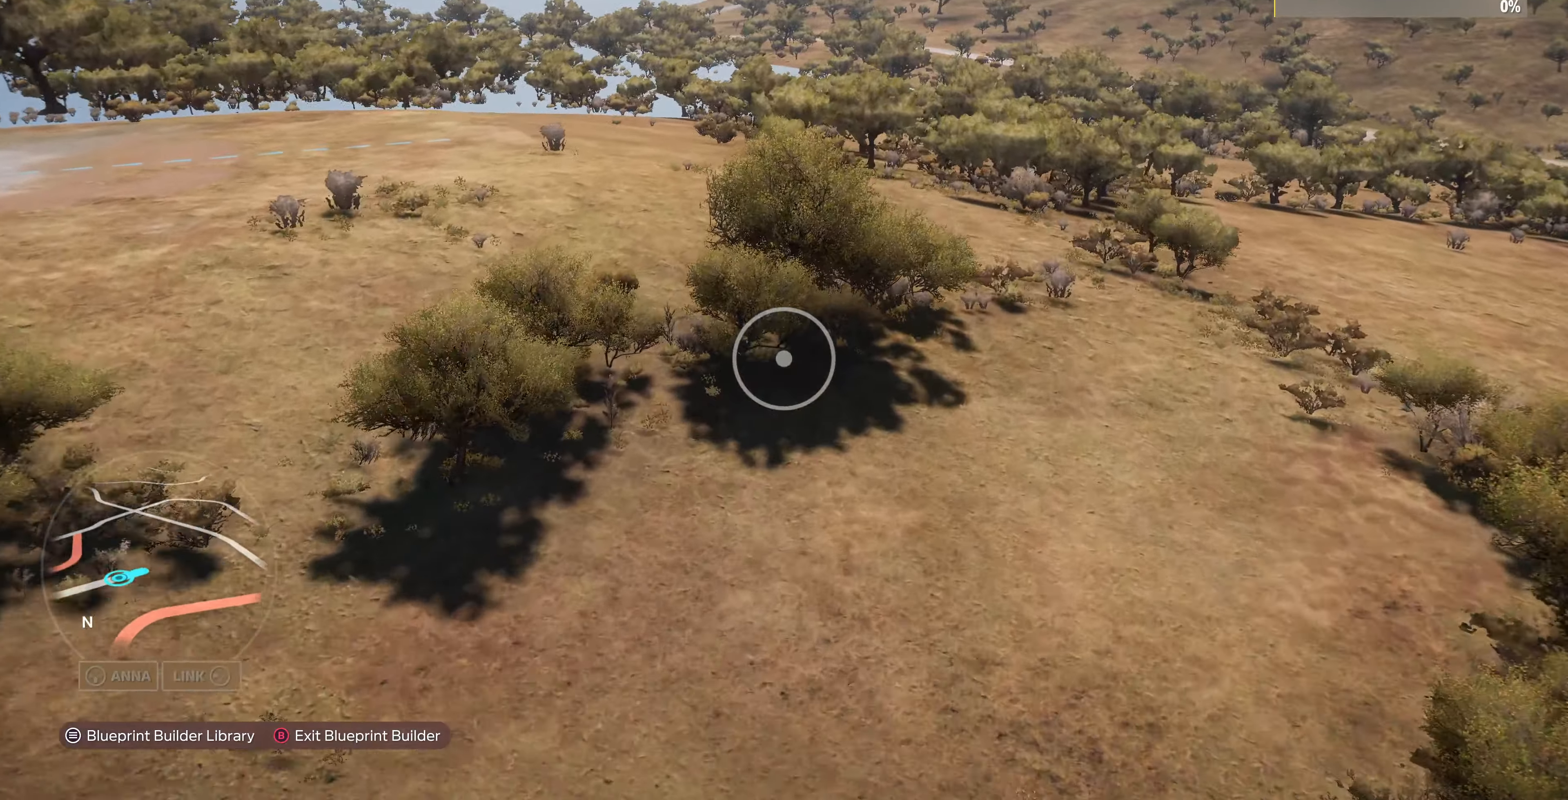
{"buttons": [], "left_stick": "up-right", "right_stick": "center", "events": []}
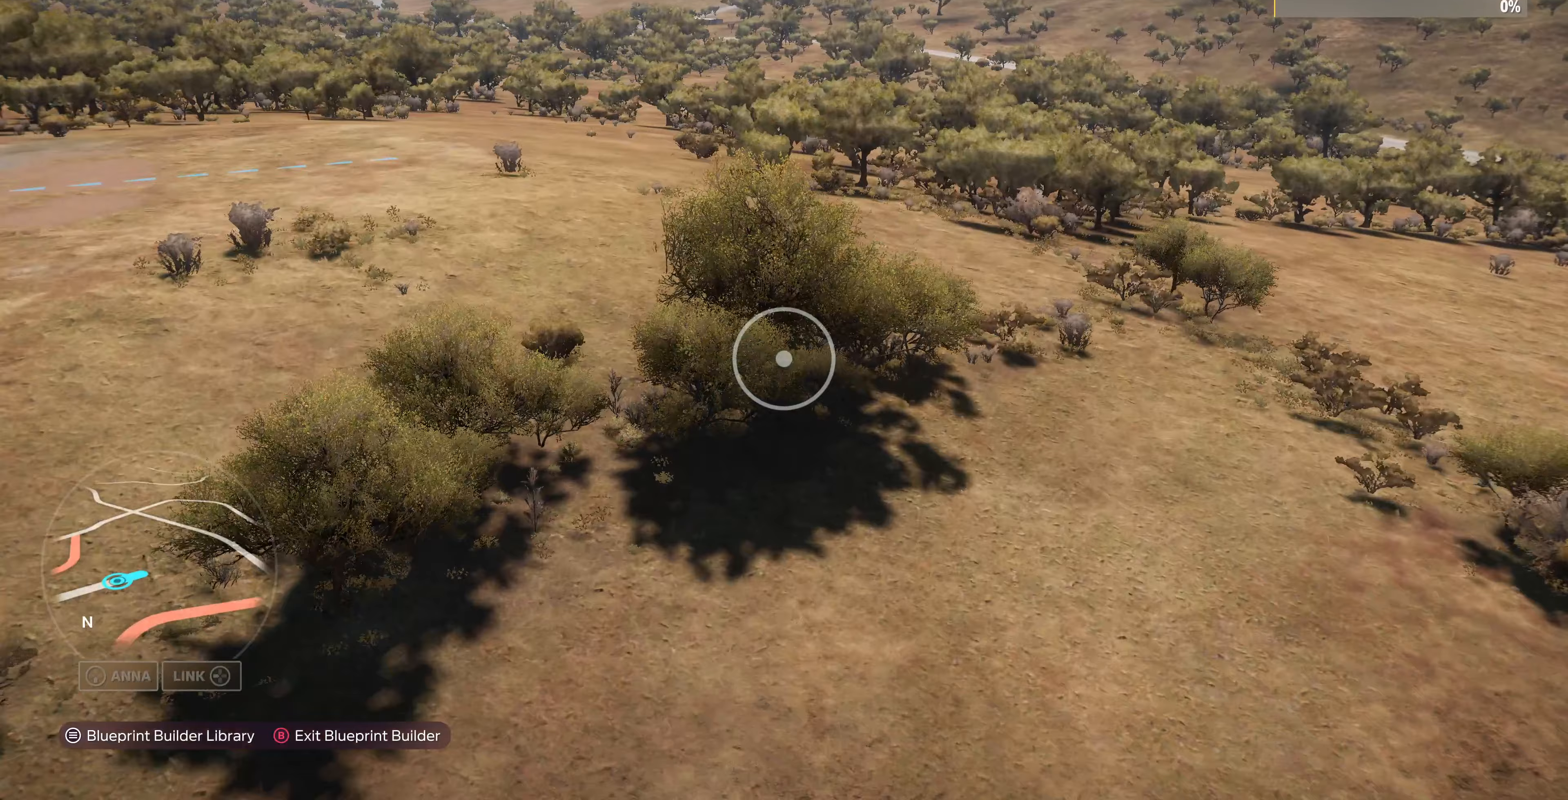
{"buttons": [], "left_stick": "up-right", "right_stick": "center", "events": []}
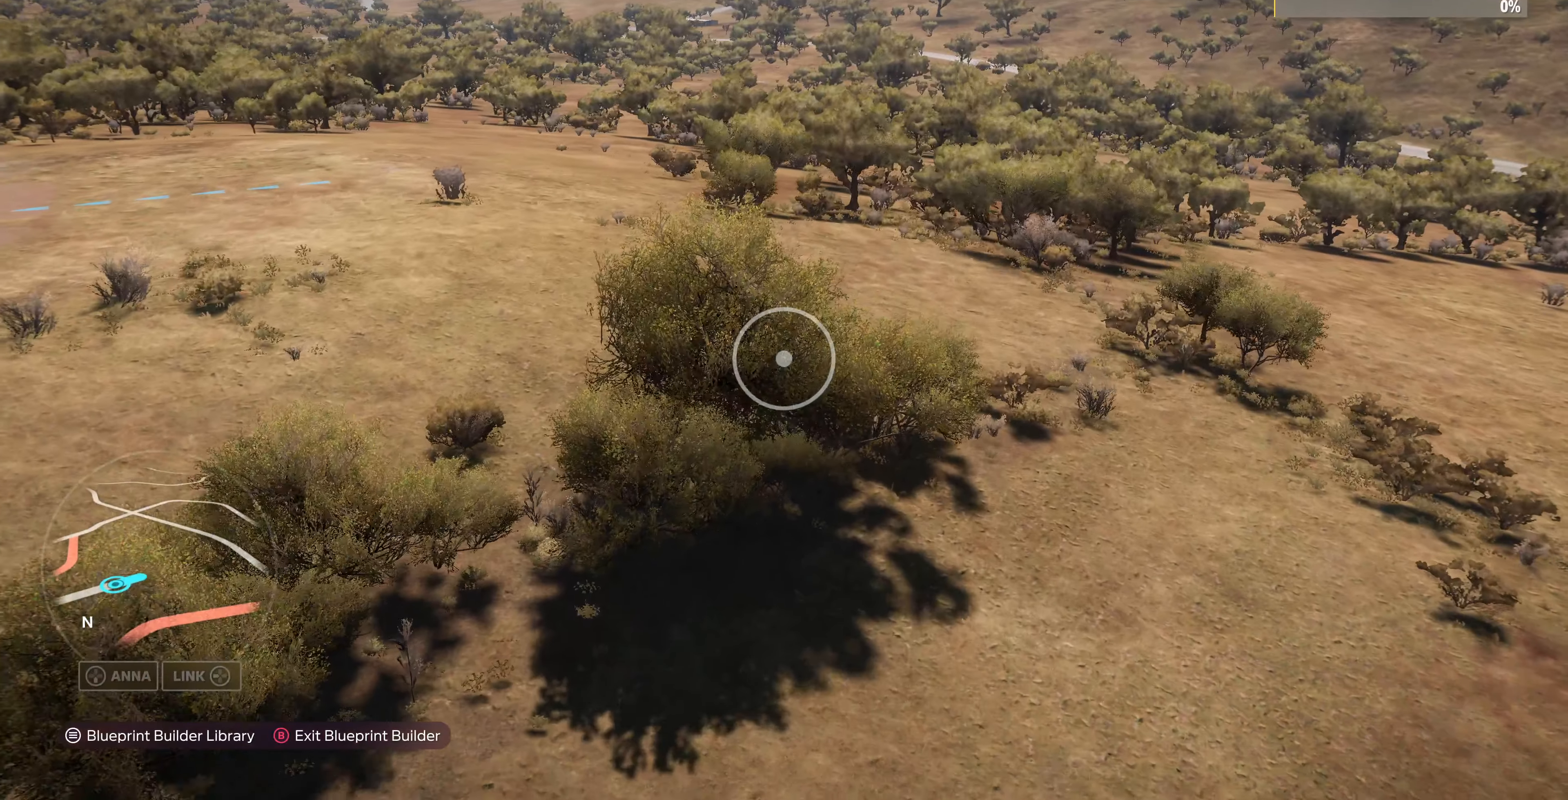
{"buttons": ["START"], "left_stick": "center", "right_stick": "center", "events": [[33, "left_stick", "center"], [500, "START", "down"]]}
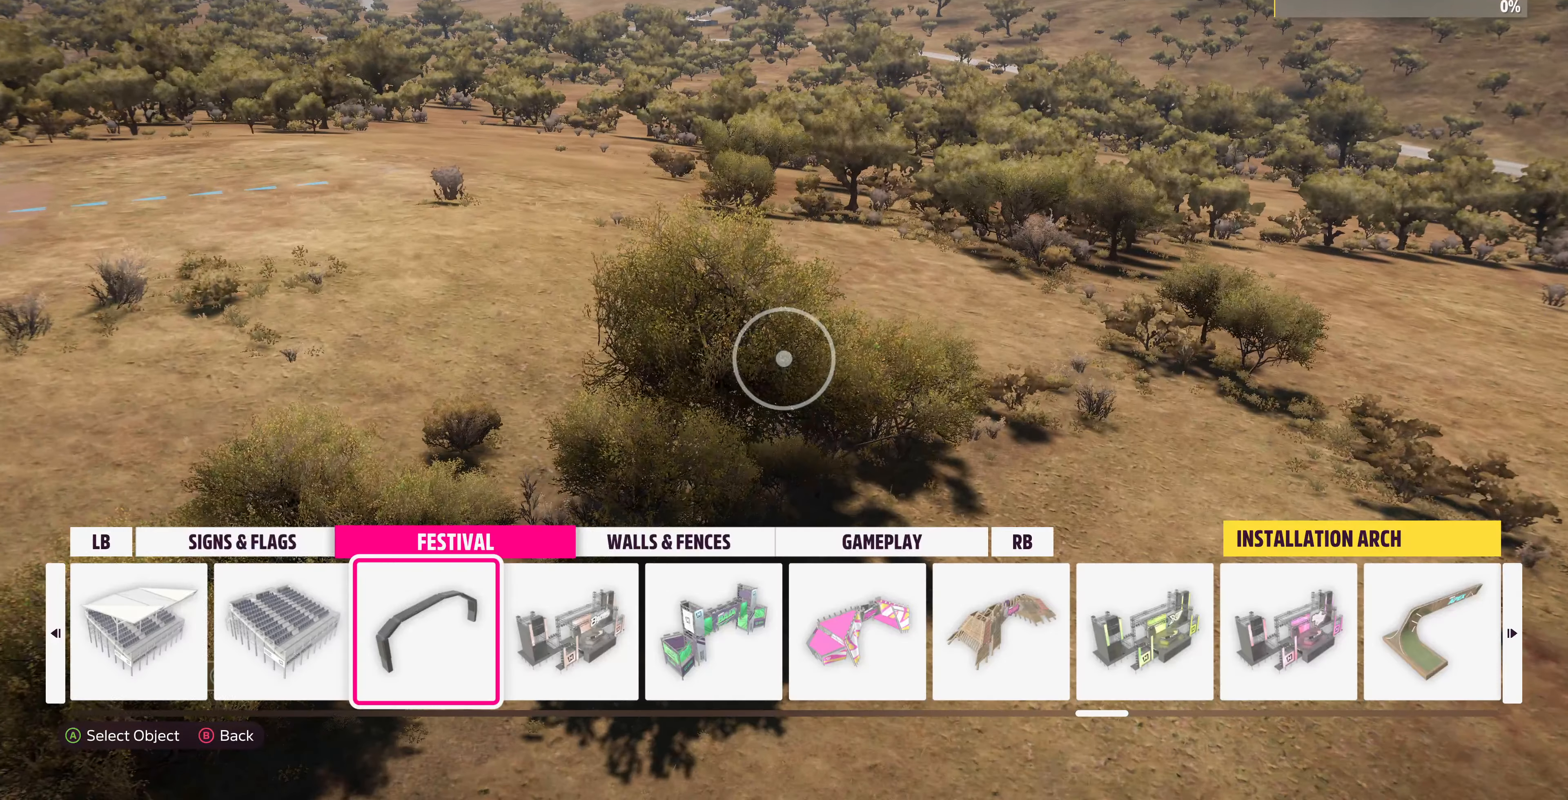
{"buttons": [], "left_stick": "center", "right_stick": "center", "events": [[133, "START", "up"]]}
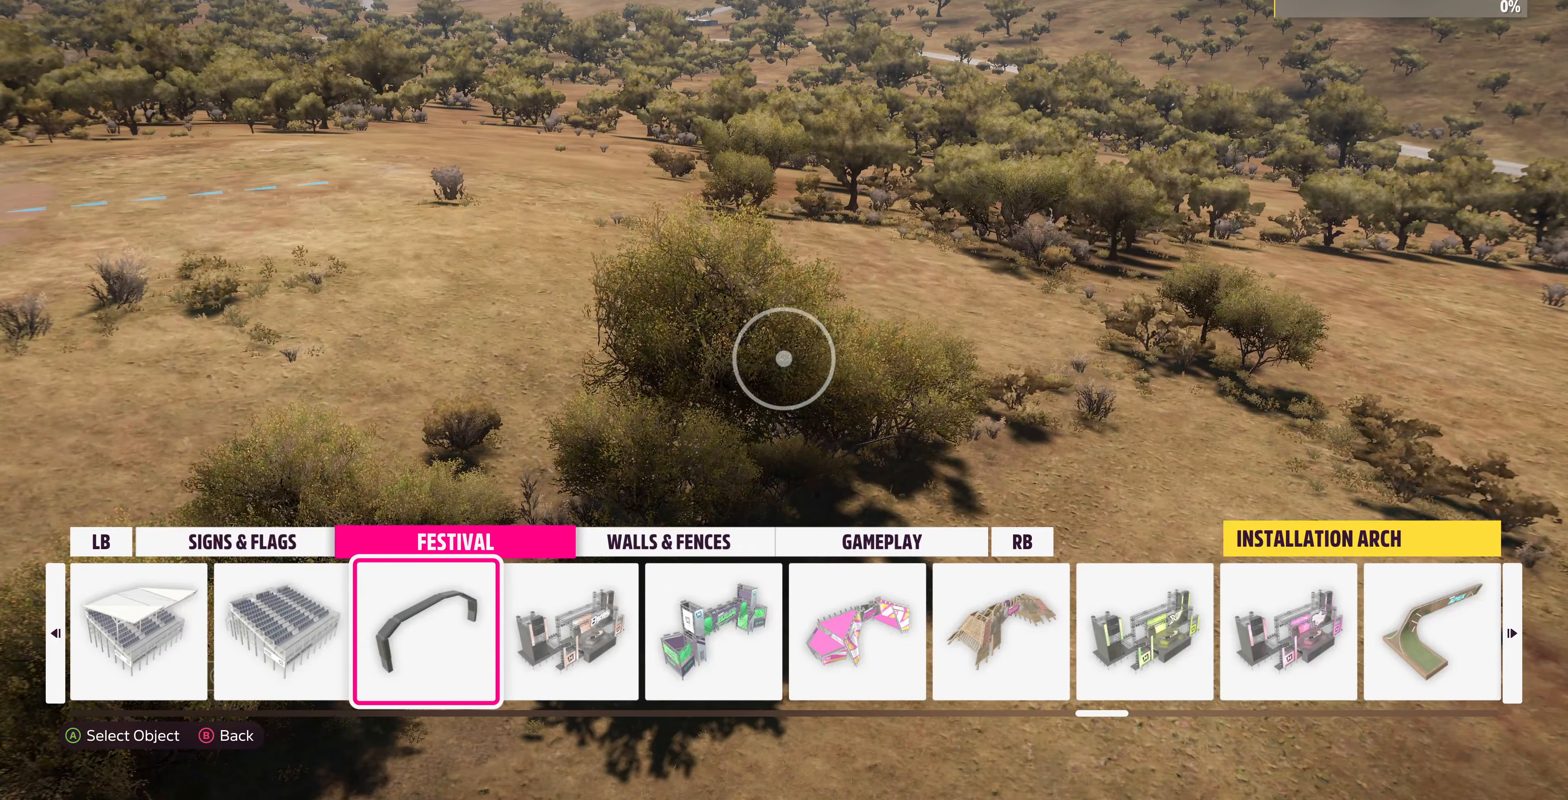
{"buttons": [], "left_stick": "center", "right_stick": "center", "events": []}
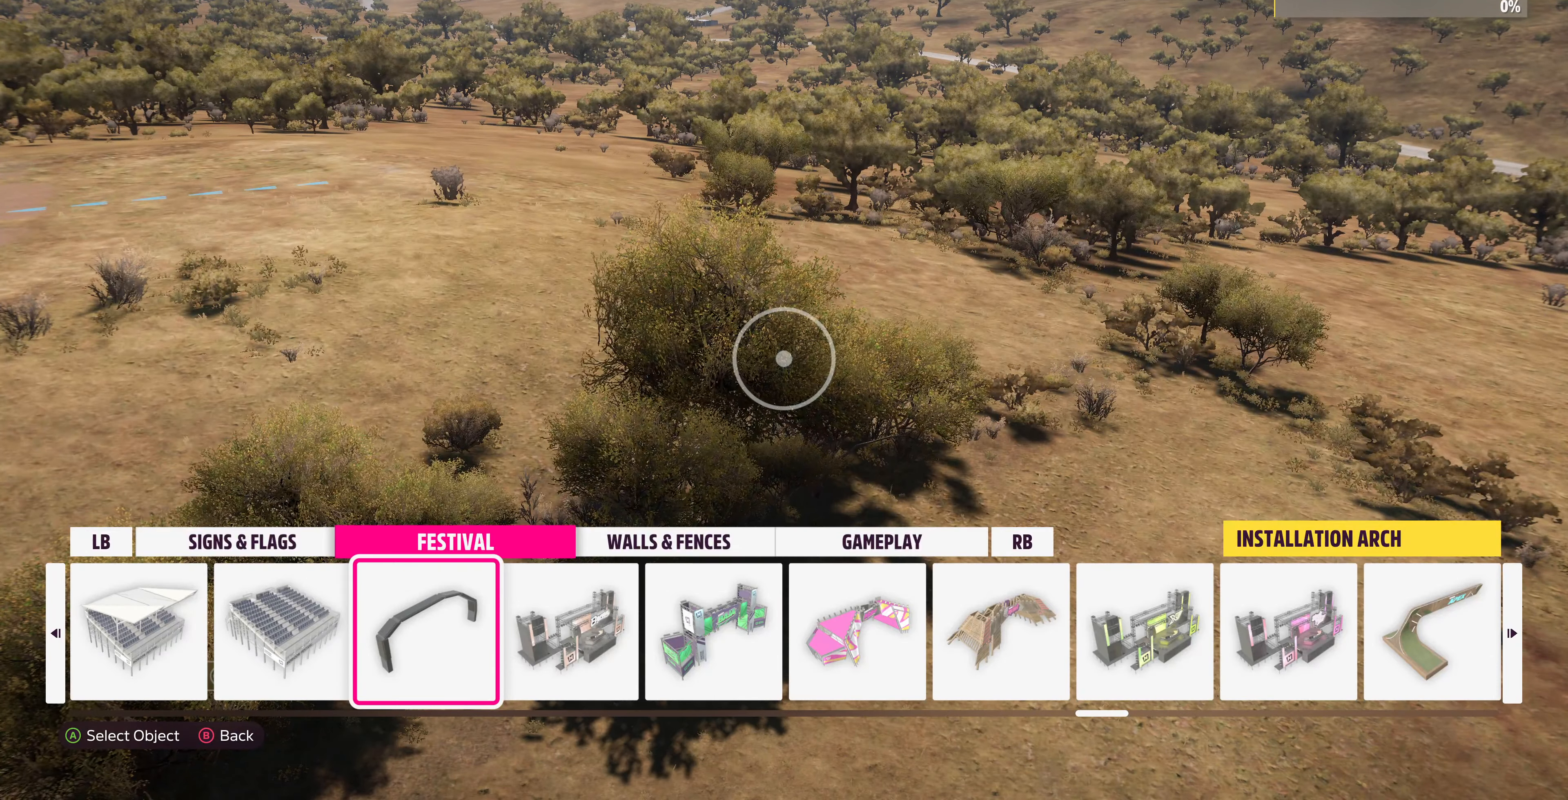
{"buttons": [], "left_stick": "center", "right_stick": "center", "events": []}
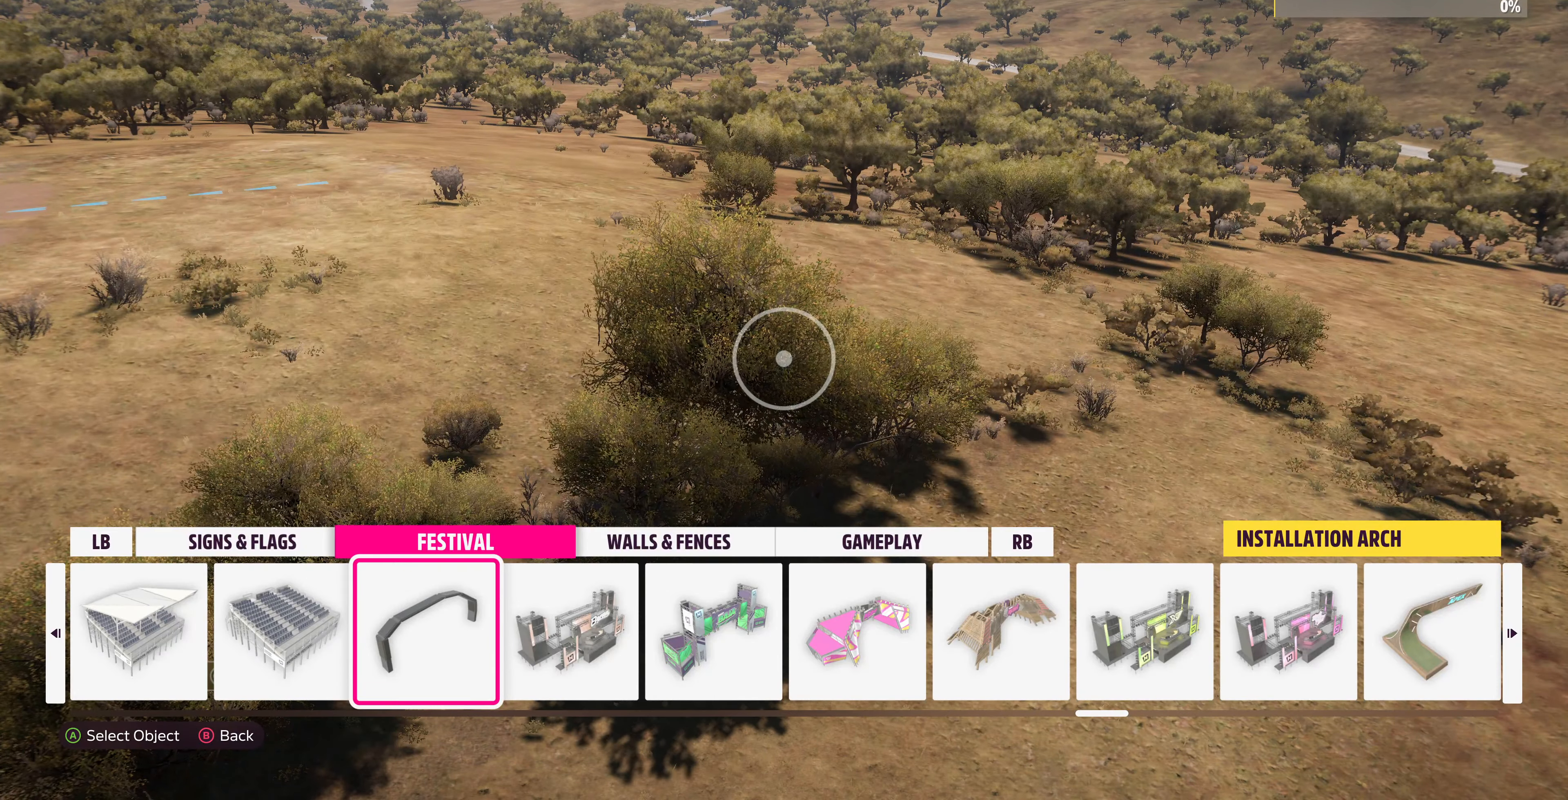
{"buttons": [], "left_stick": "center", "right_stick": "center", "events": []}
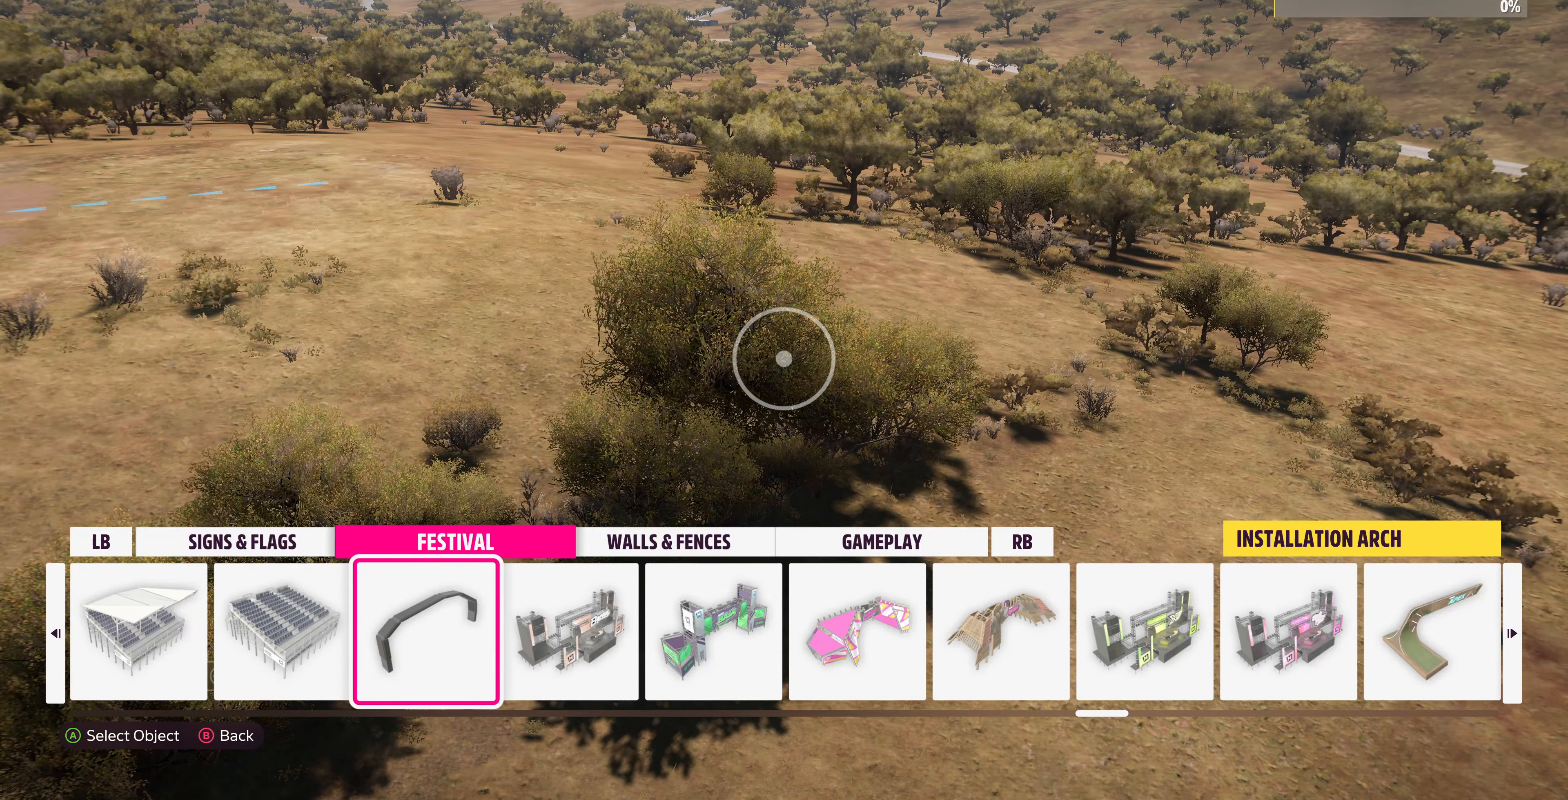
{"buttons": [], "left_stick": "center", "right_stick": "center", "events": []}
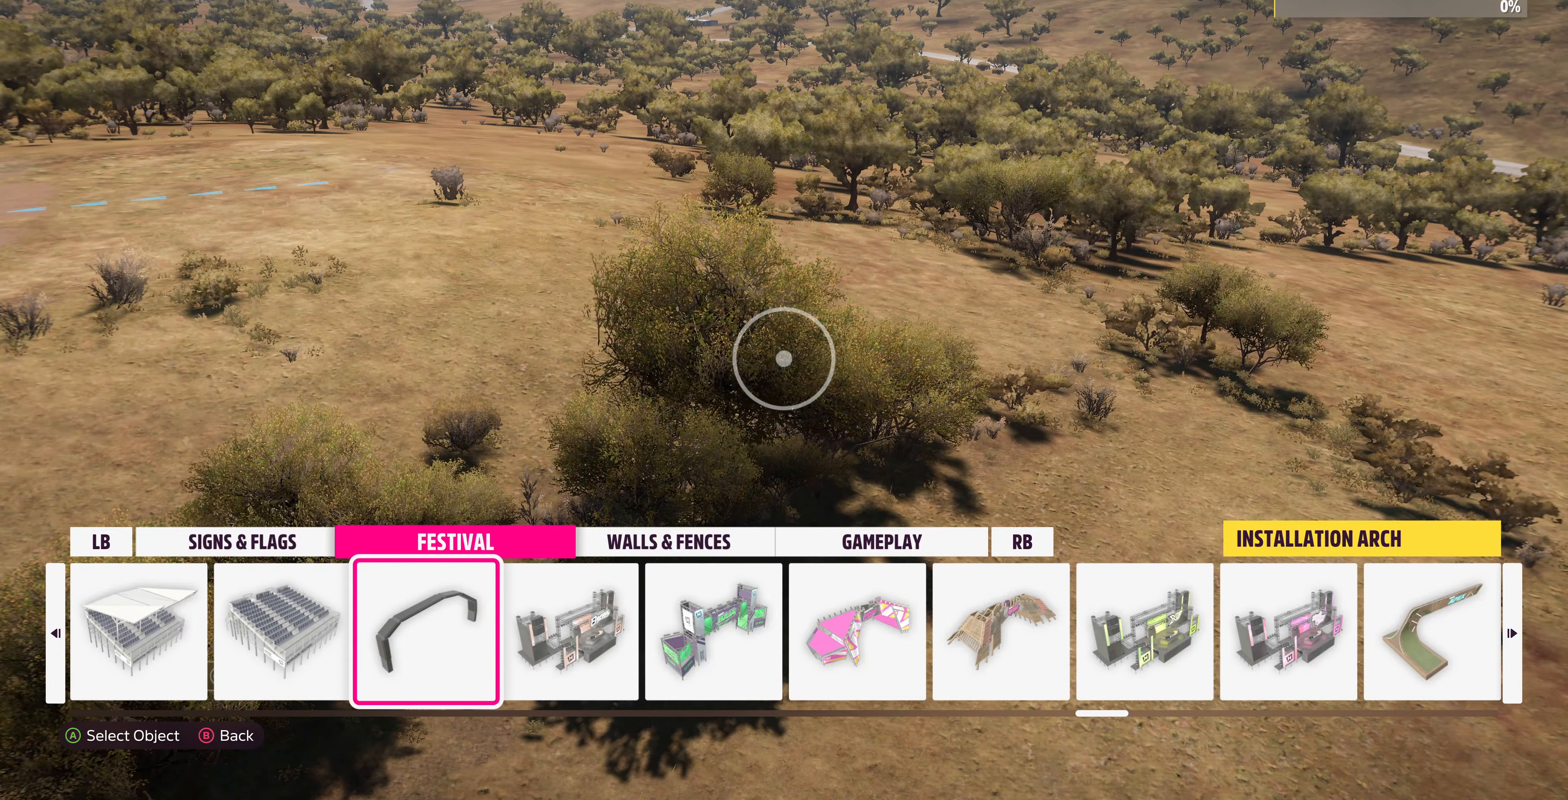
{"buttons": [], "left_stick": "center", "right_stick": "center", "events": []}
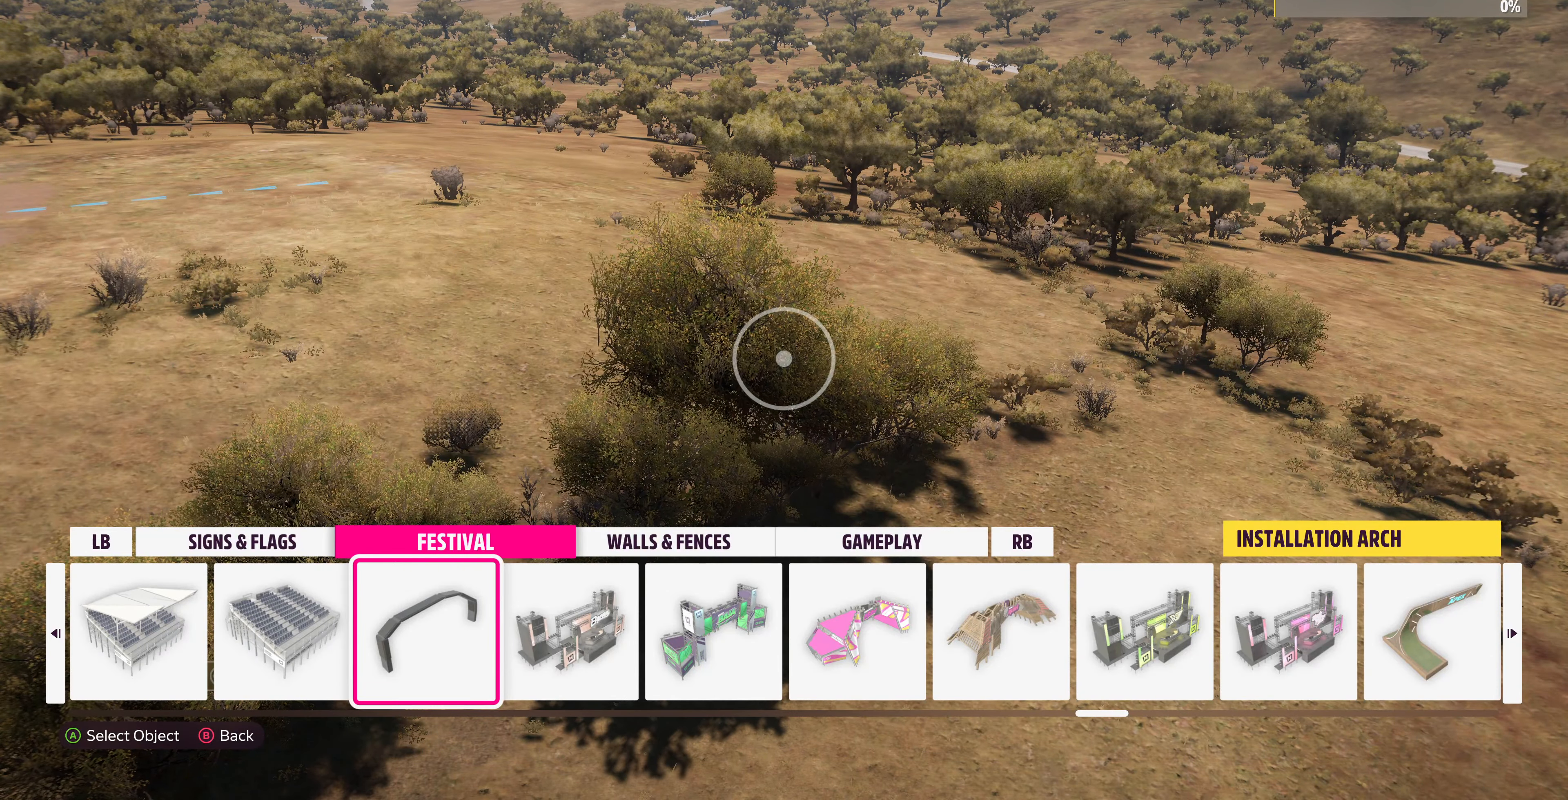
{"buttons": [], "left_stick": "center", "right_stick": "center", "events": []}
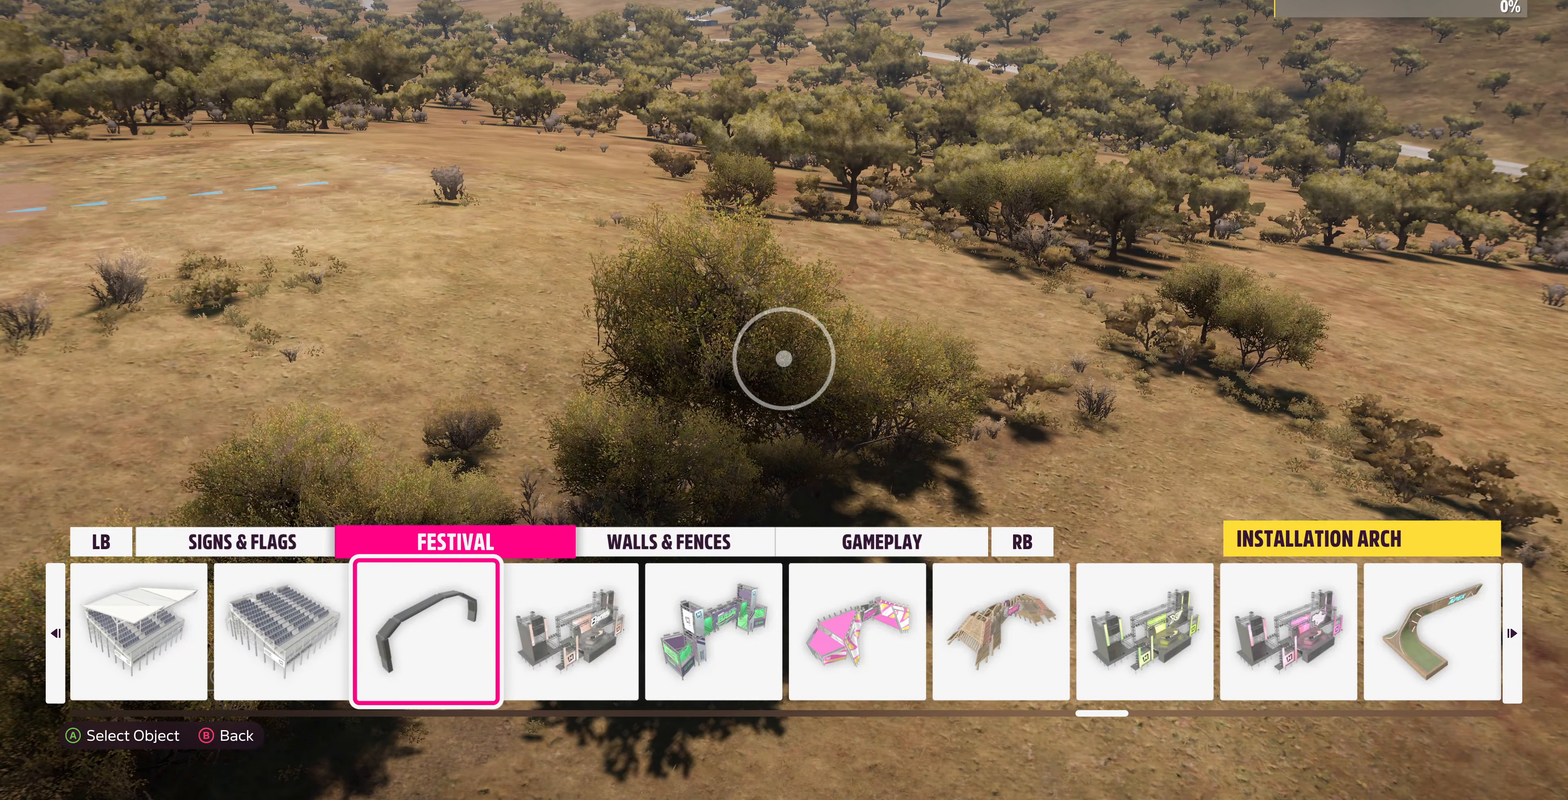
{"buttons": [], "left_stick": "center", "right_stick": "center", "events": []}
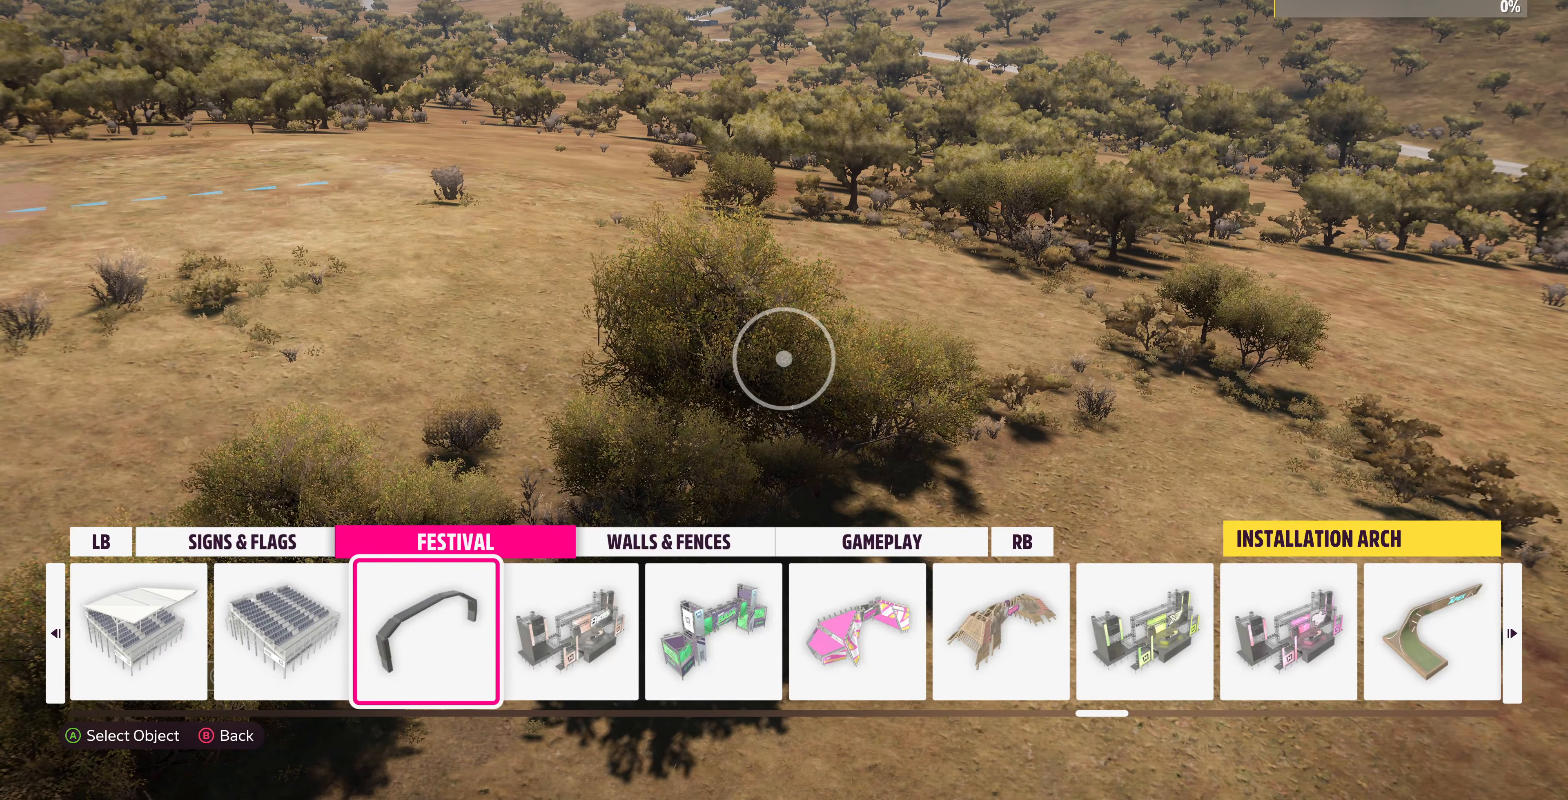
{"buttons": [], "left_stick": "center", "right_stick": "center", "events": []}
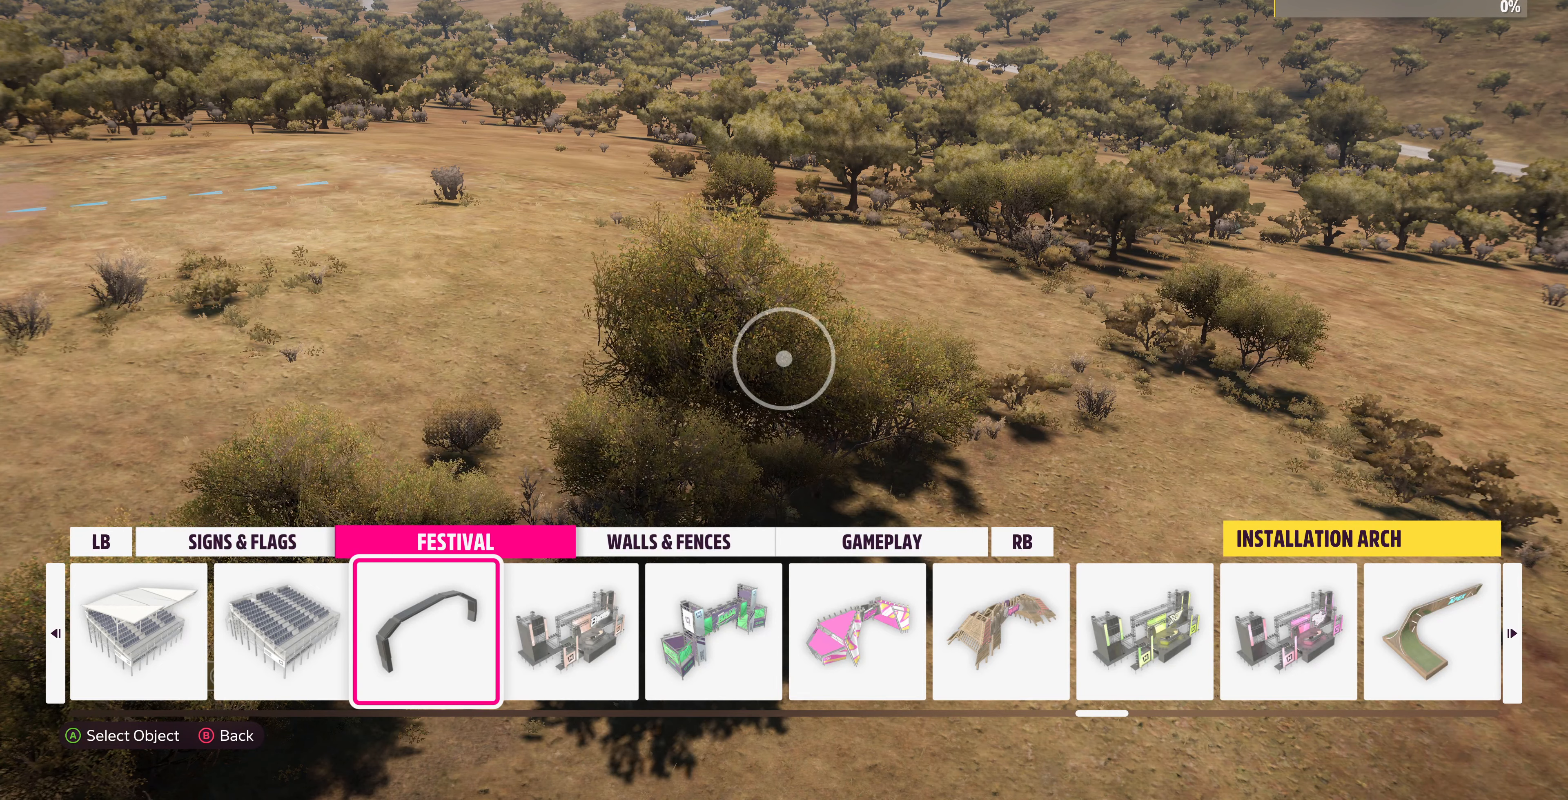
{"buttons": [], "left_stick": "center", "right_stick": "center", "events": [[33, "L1", "down"], [133, "L1", "up"]]}
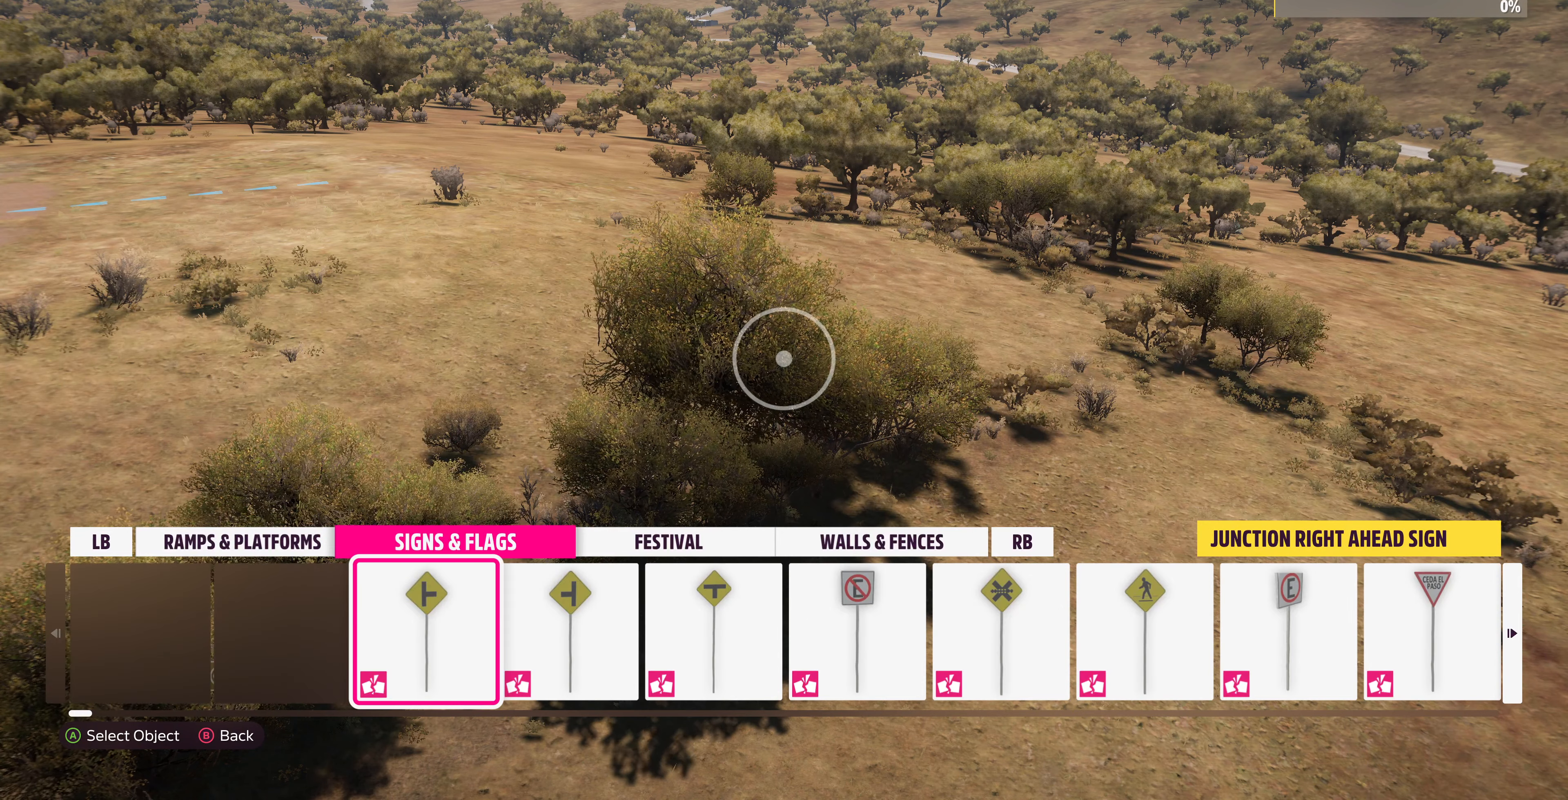
{"buttons": [], "left_stick": "center", "right_stick": "center", "events": [[333, "L1", "down"], [466, "L1", "up"]]}
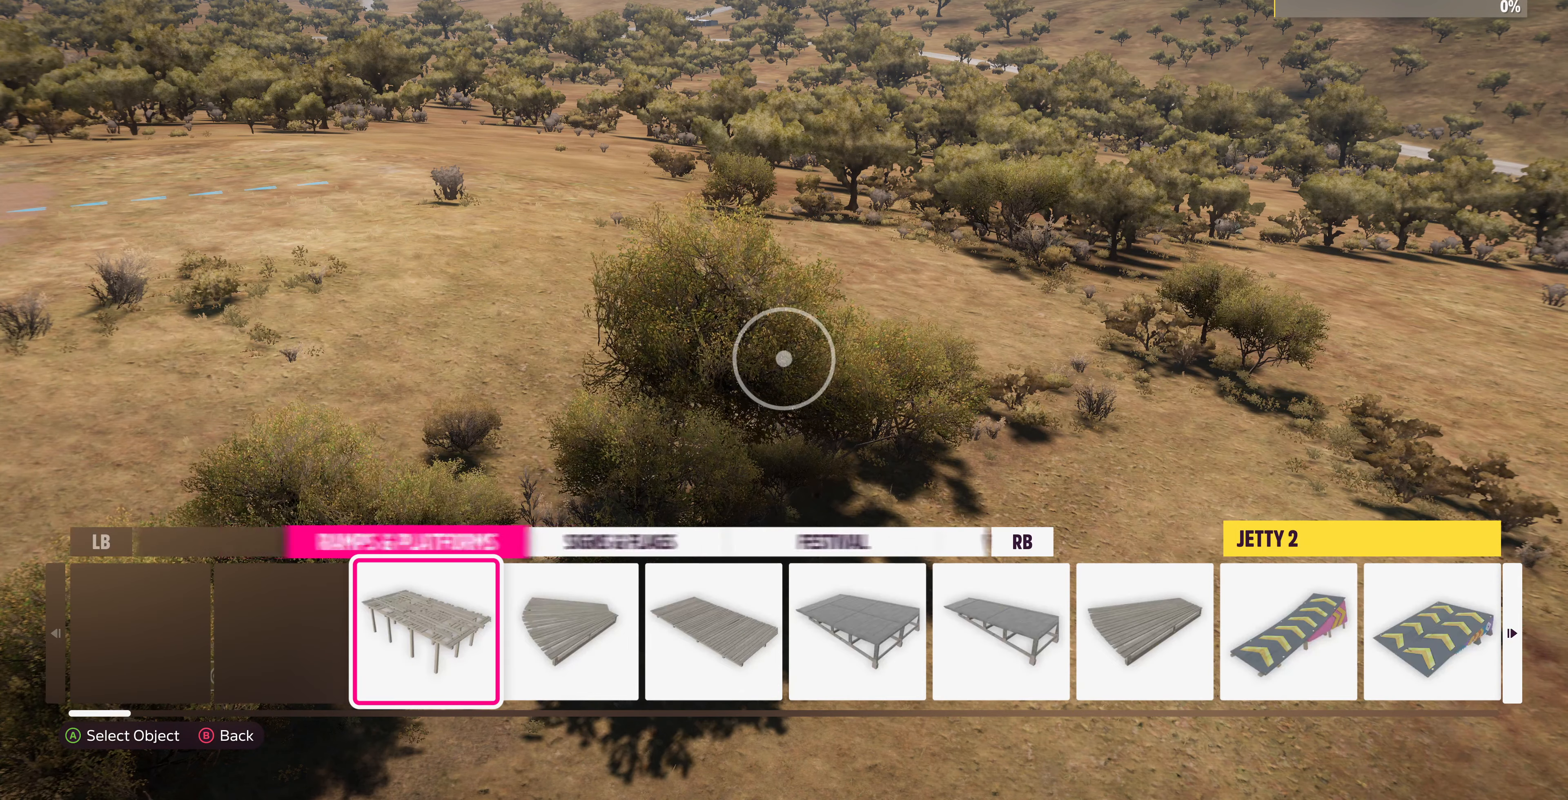
{"buttons": [], "left_stick": "center", "right_stick": "center", "events": []}
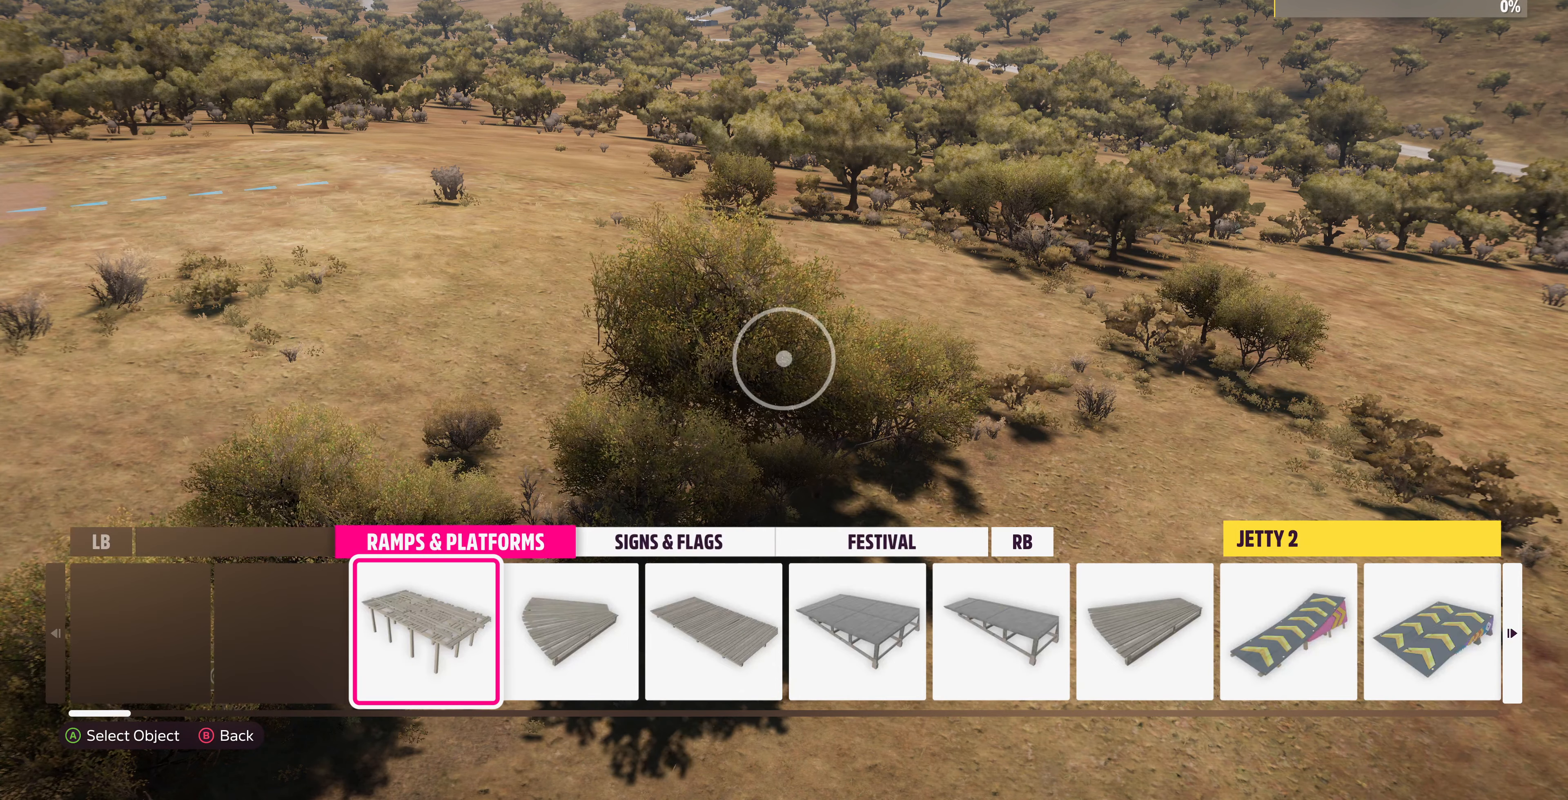
{"buttons": [], "left_stick": "center", "right_stick": "center", "events": [[266, "DPAD_LEFT", "down"], [400, "DPAD_LEFT", "up"]]}
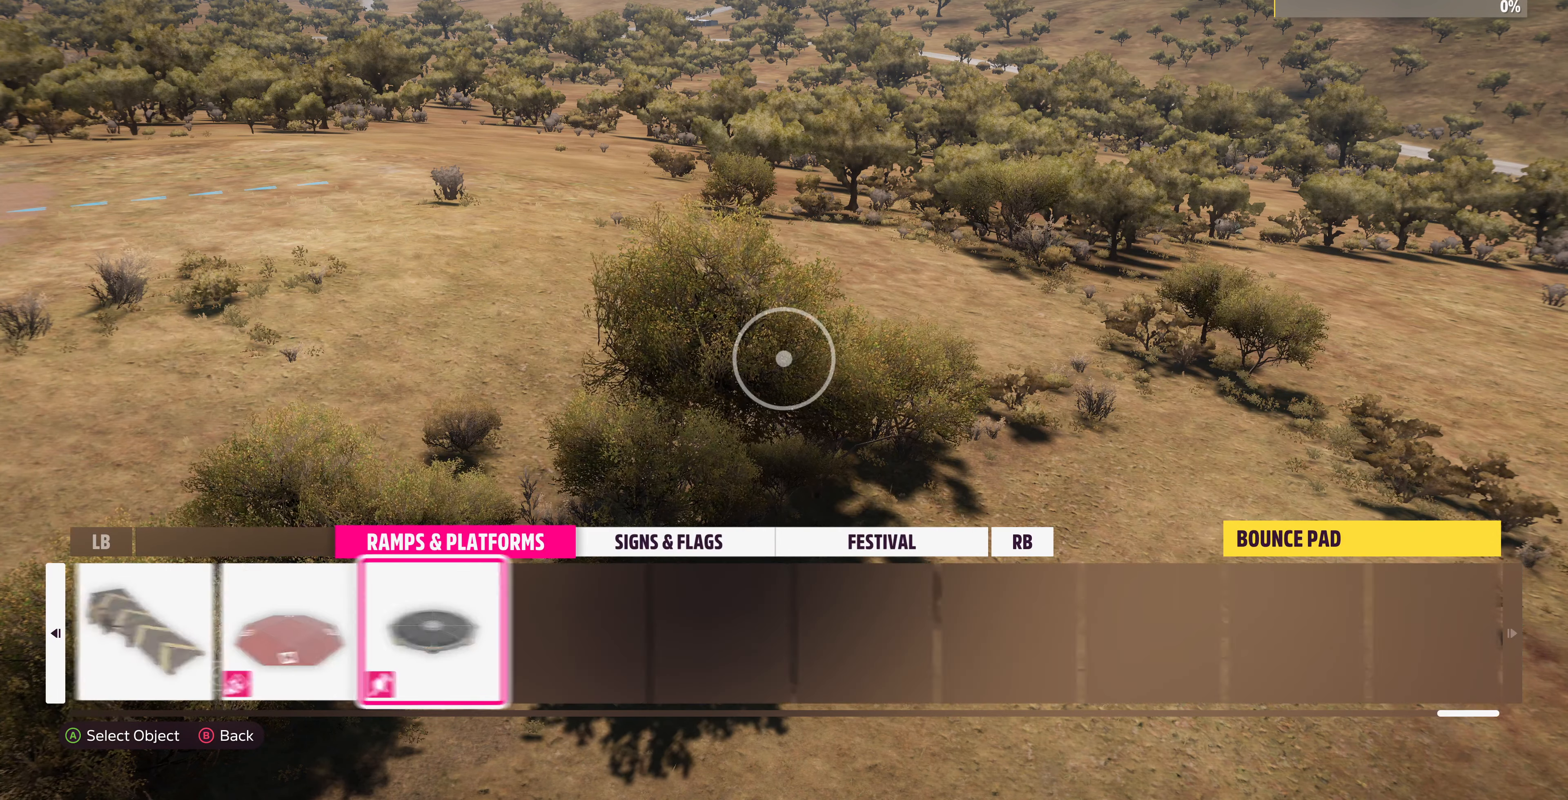
{"buttons": ["DPAD_LEFT"], "left_stick": "center", "right_stick": "center", "events": [[266, "DPAD_LEFT", "down"], [400, "DPAD_LEFT", "up"], [500, "DPAD_LEFT", "down"]]}